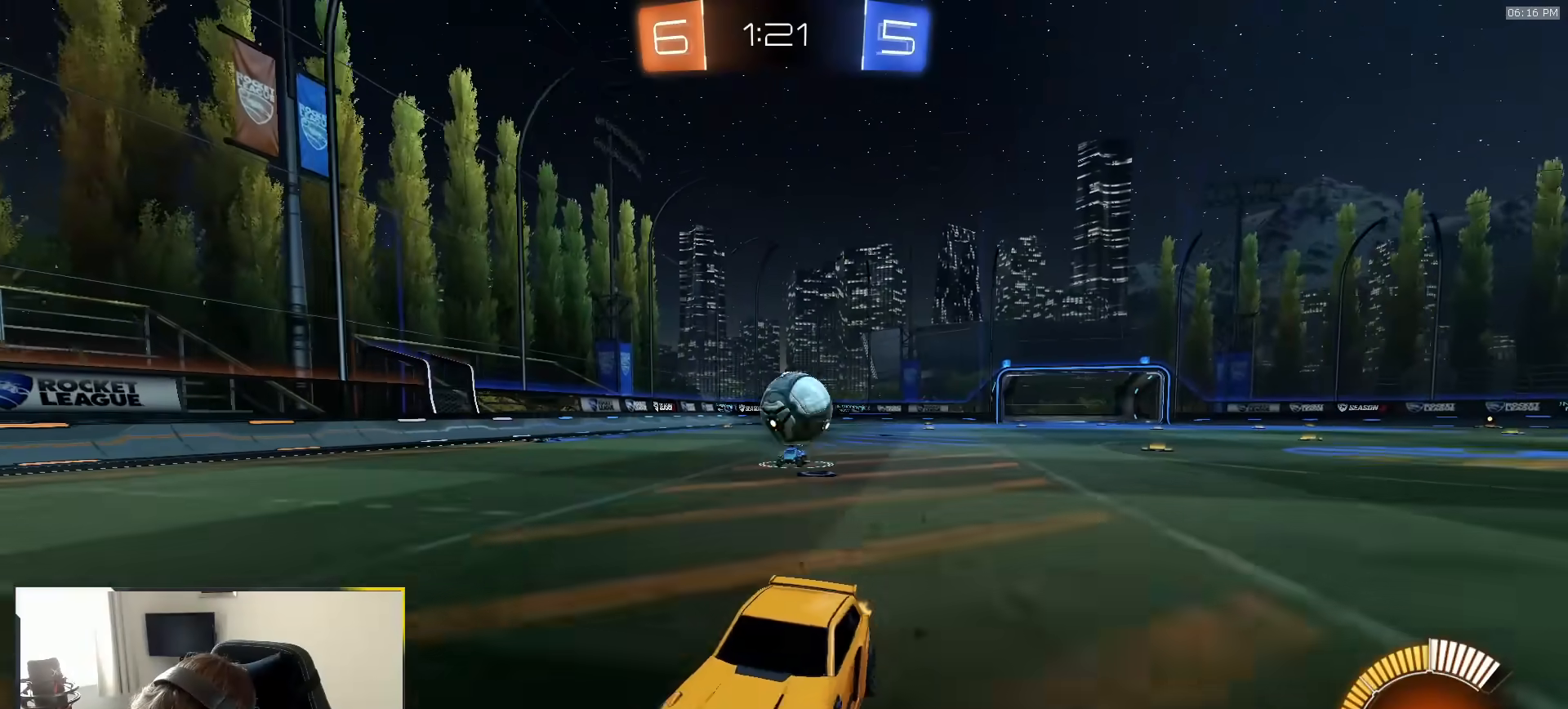
Gameplay with a controller (PlayStation layout); each line is a JSON object with the inputs held at the frame after it (dt_ms = milliseconds from this image to that frame). "events" lists button and stick changes between this image and that frame as [ms after this image, input, new state], when the widget could be followed in between. Not read: L3 R2 R3 TOUCHPAD.
{"dt_ms": 500, "buttons": [], "left_stick": "center", "right_stick": "center", "events": [[233, "left_stick", "center"], [350, "left_stick", "left"], [467, "left_stick", "center"]]}
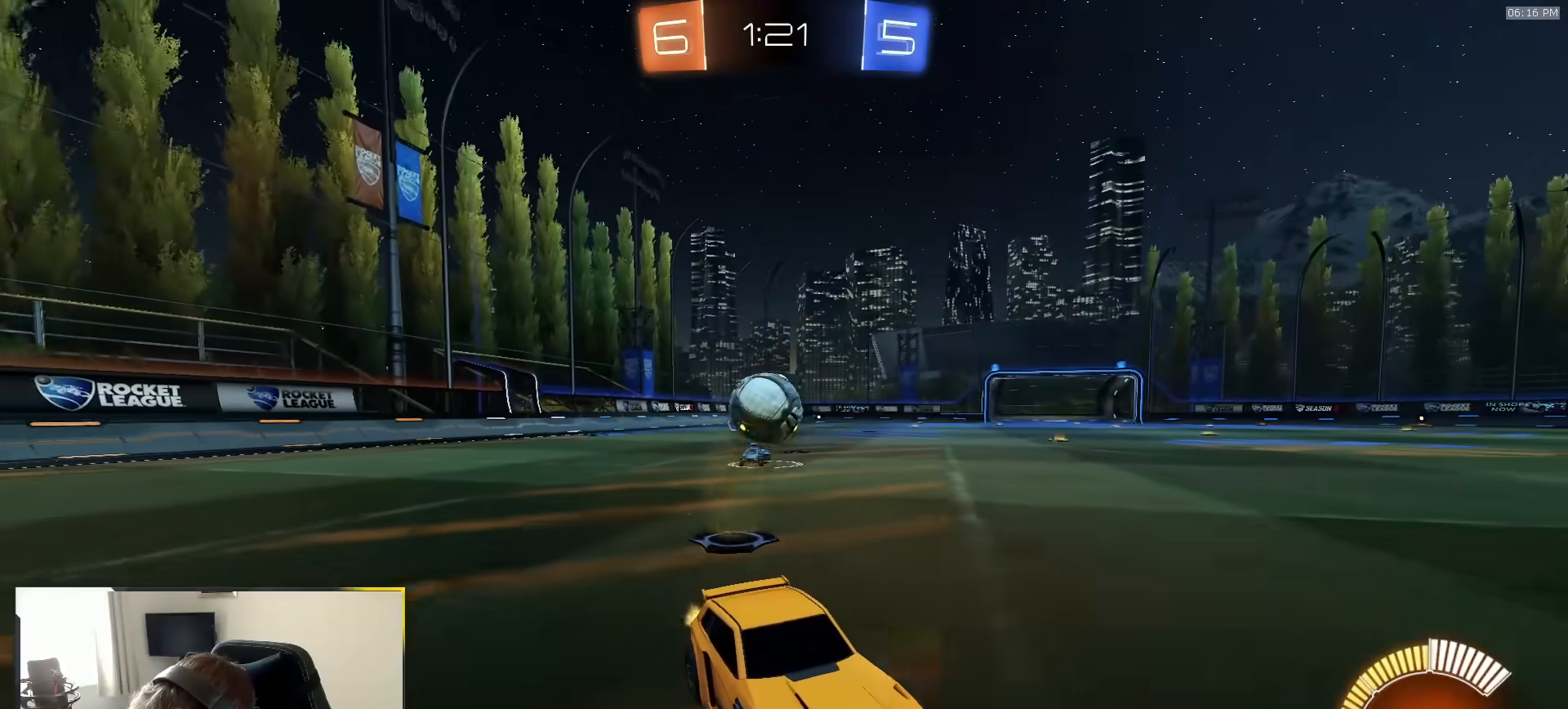
{"dt_ms": 500, "buttons": ["L2"], "left_stick": "center", "right_stick": "center"}
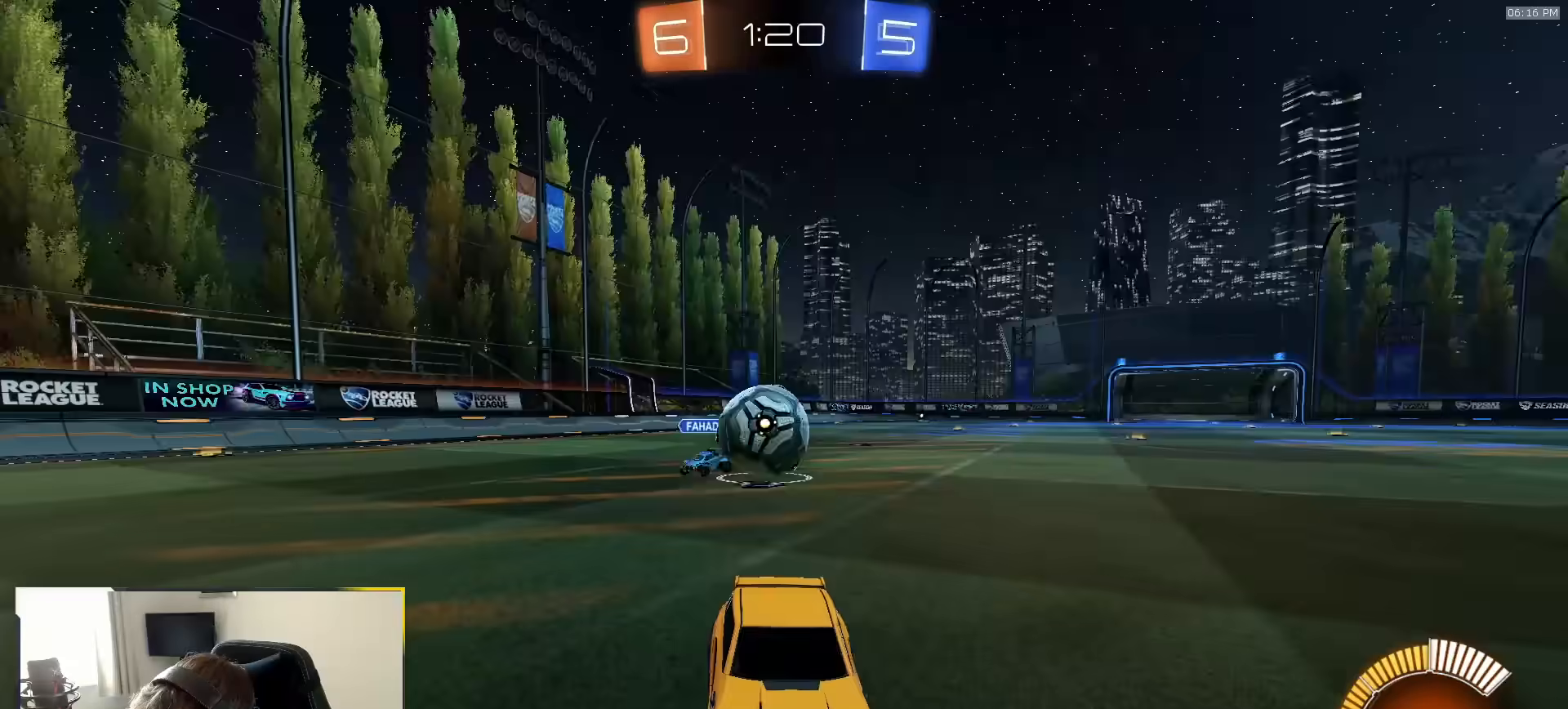
{"dt_ms": 500, "buttons": ["R1"], "left_stick": "right", "right_stick": "center", "events": [[17, "left_stick", "right"], [217, "L2", "up"], [283, "R1", "down"]]}
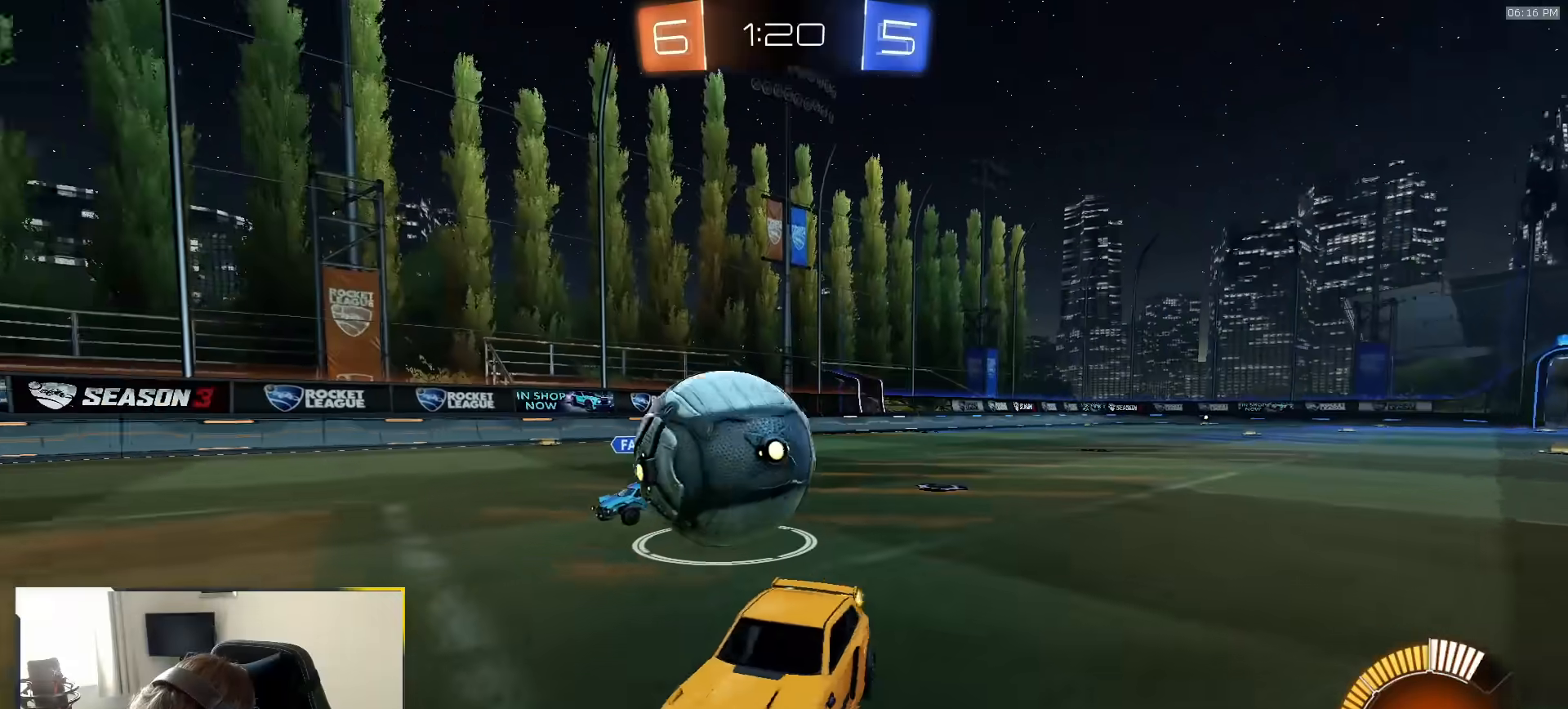
{"dt_ms": 500, "buttons": ["R1"], "left_stick": "center", "right_stick": "center", "events": [[150, "left_stick", "center"], [283, "left_stick", "down-left"], [483, "left_stick", "center"]]}
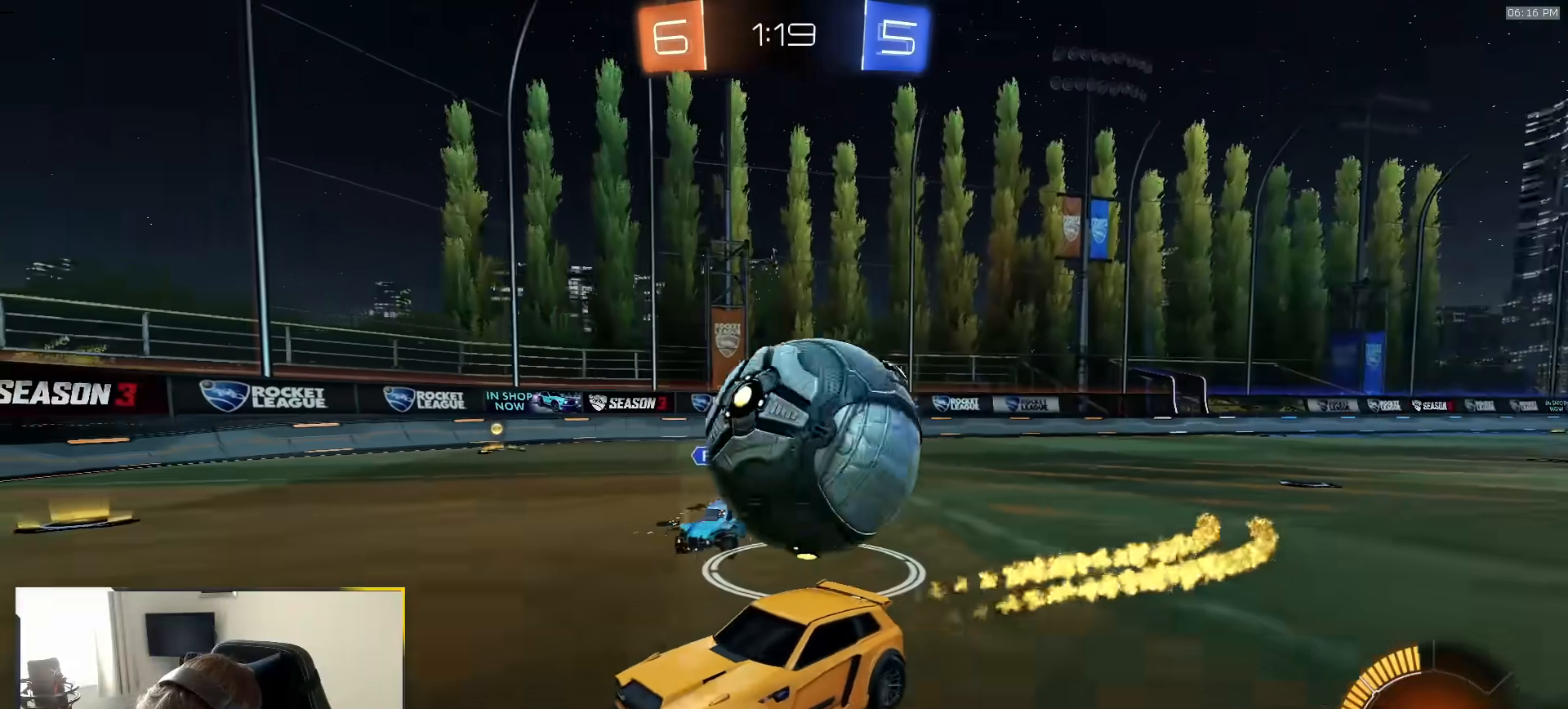
{"dt_ms": 500, "buttons": [], "left_stick": "left", "right_stick": "center", "events": [[33, "left_stick", "down-right"], [50, "R1", "up"], [167, "left_stick", "left"]]}
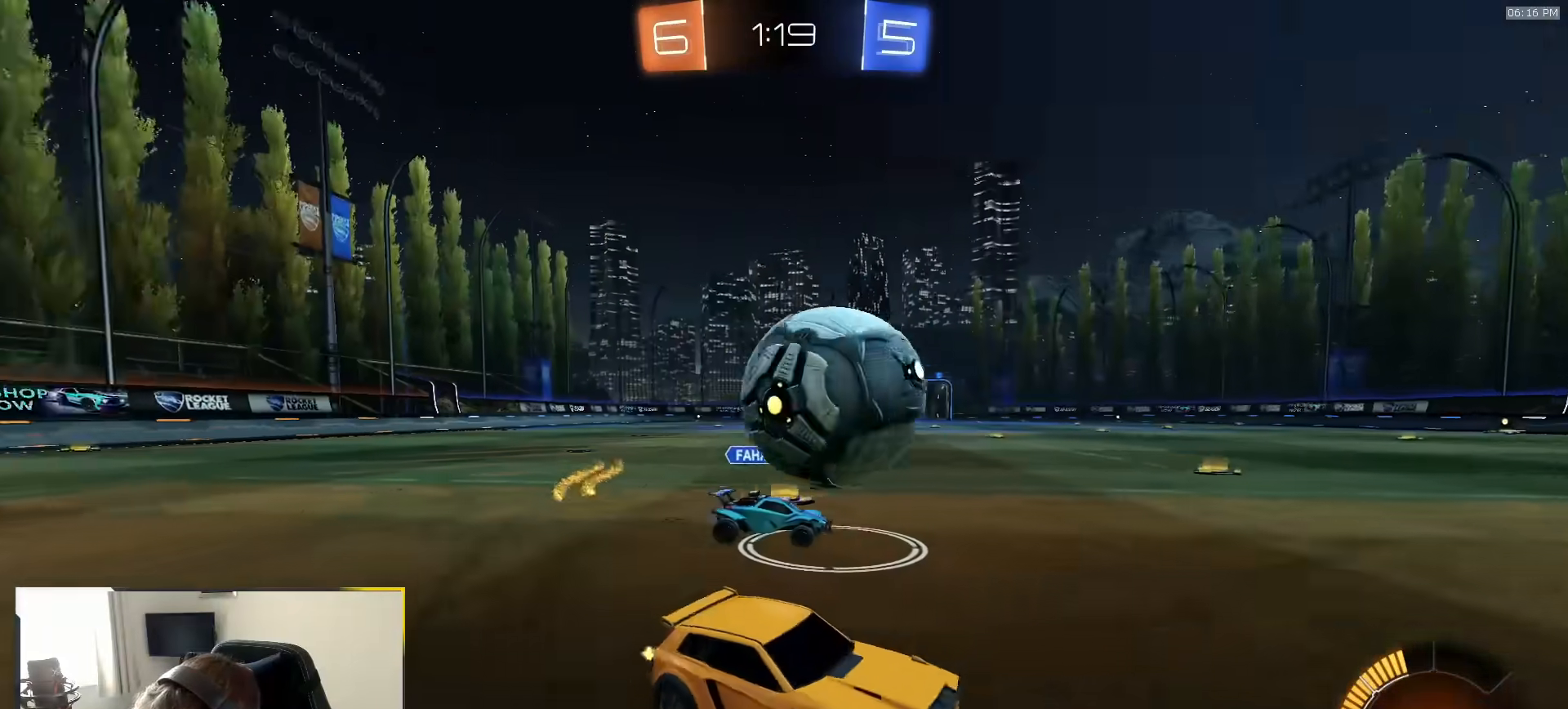
{"dt_ms": 1000, "buttons": ["R1"], "left_stick": "down", "right_stick": "center"}
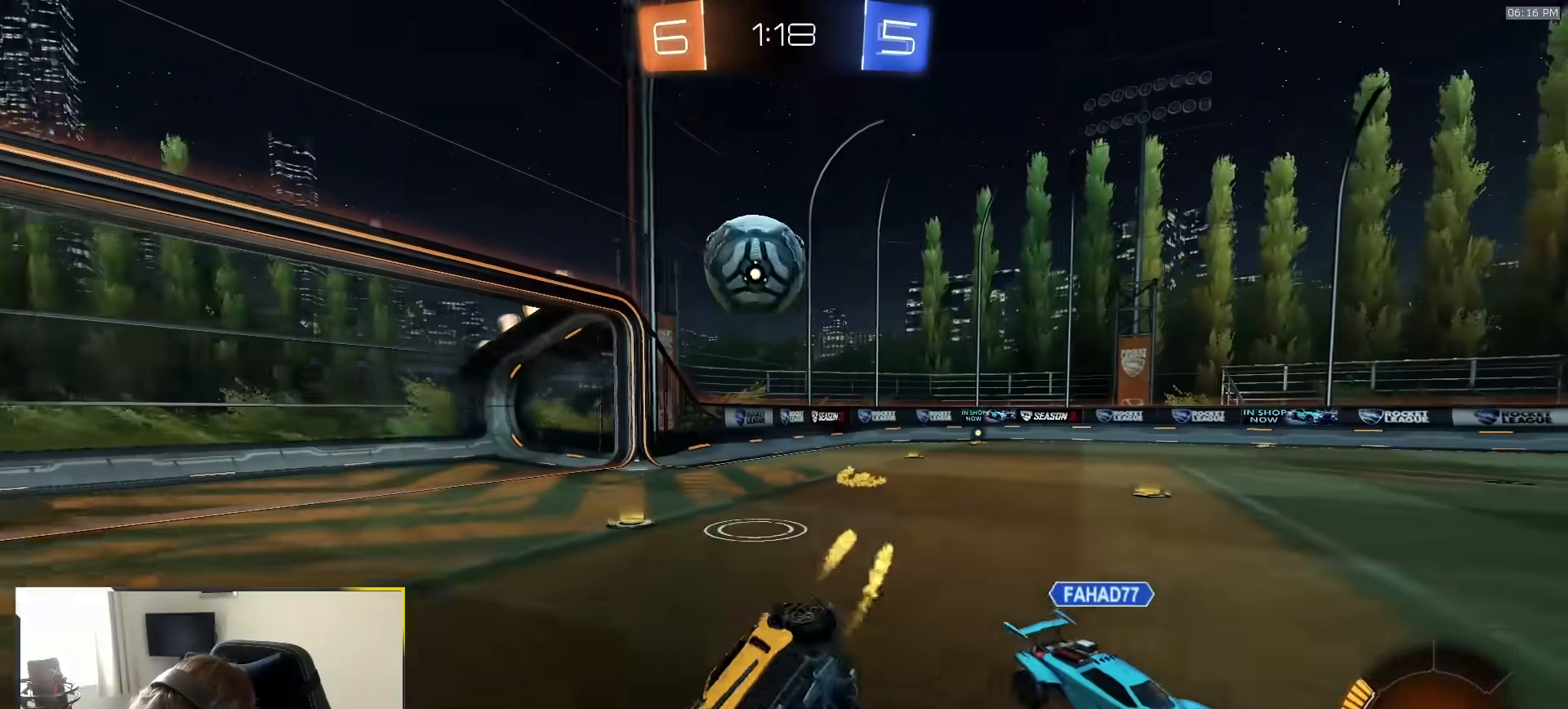
{"dt_ms": 500, "buttons": ["R1"], "left_stick": "right", "right_stick": "center", "events": [[17, "L1", "down"], [33, "SQUARE", "down"], [67, "L1", "up"], [183, "left_stick", "right"], [233, "SQUARE", "up"]]}
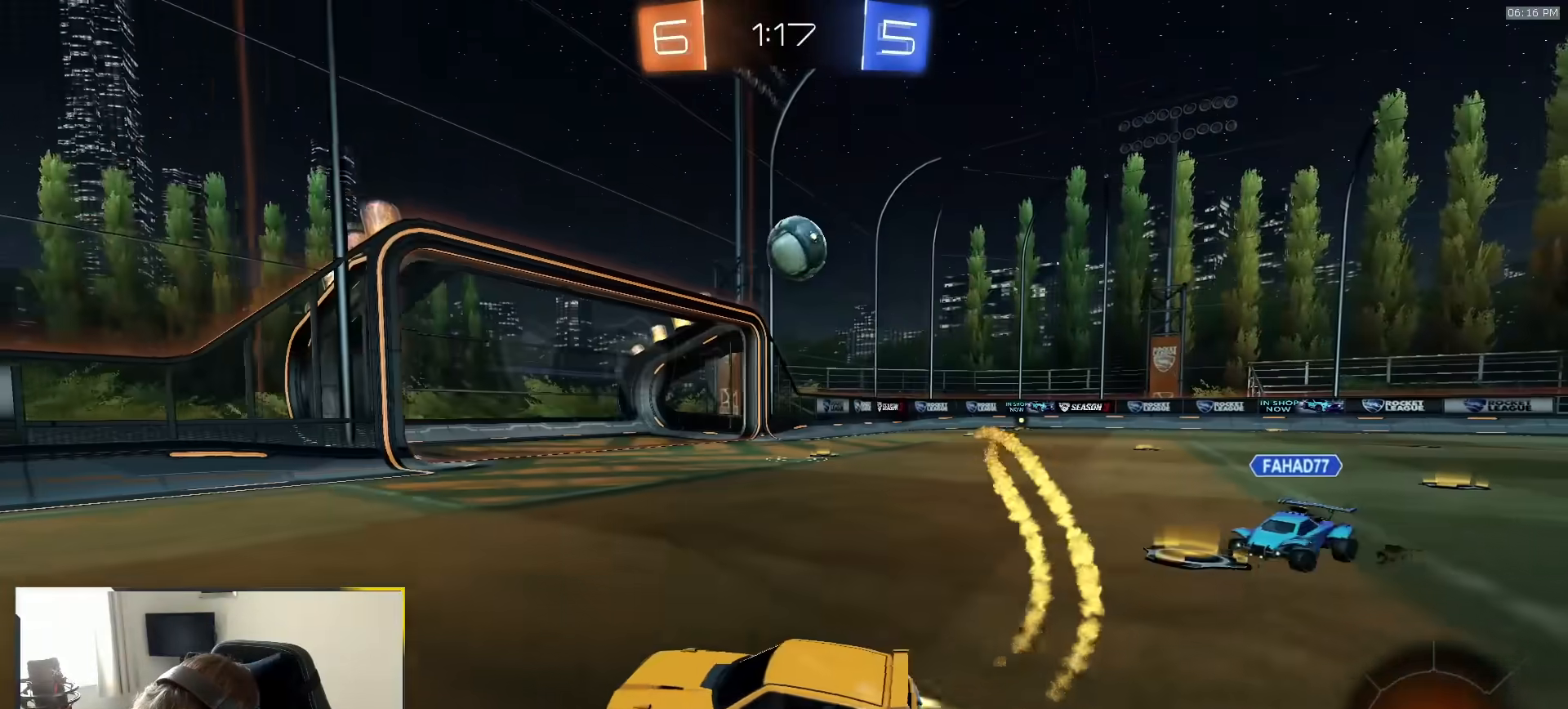
{"dt_ms": 500, "buttons": [], "left_stick": "right", "right_stick": "center", "events": [[167, "left_stick", "left"], [300, "left_stick", "right"], [350, "R1", "up"]]}
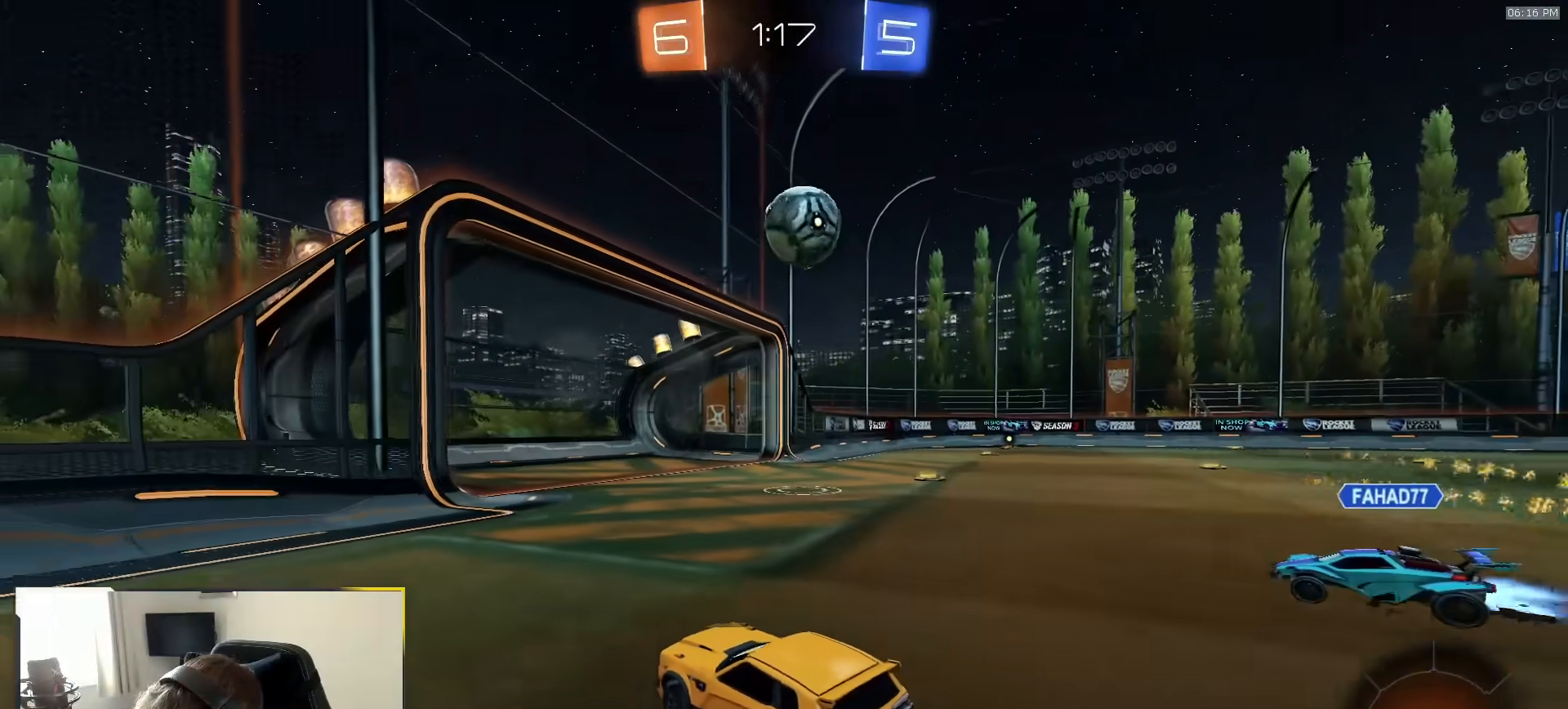
{"dt_ms": 500, "buttons": ["R1"], "left_stick": "up-right", "right_stick": "center", "events": [[67, "left_stick", "down-right"], [83, "CROSS", "down"], [167, "R1", "down"], [300, "left_stick", "center"], [317, "CROSS", "up"], [350, "CROSS", "down"], [417, "left_stick", "up-right"], [450, "CROSS", "up"]]}
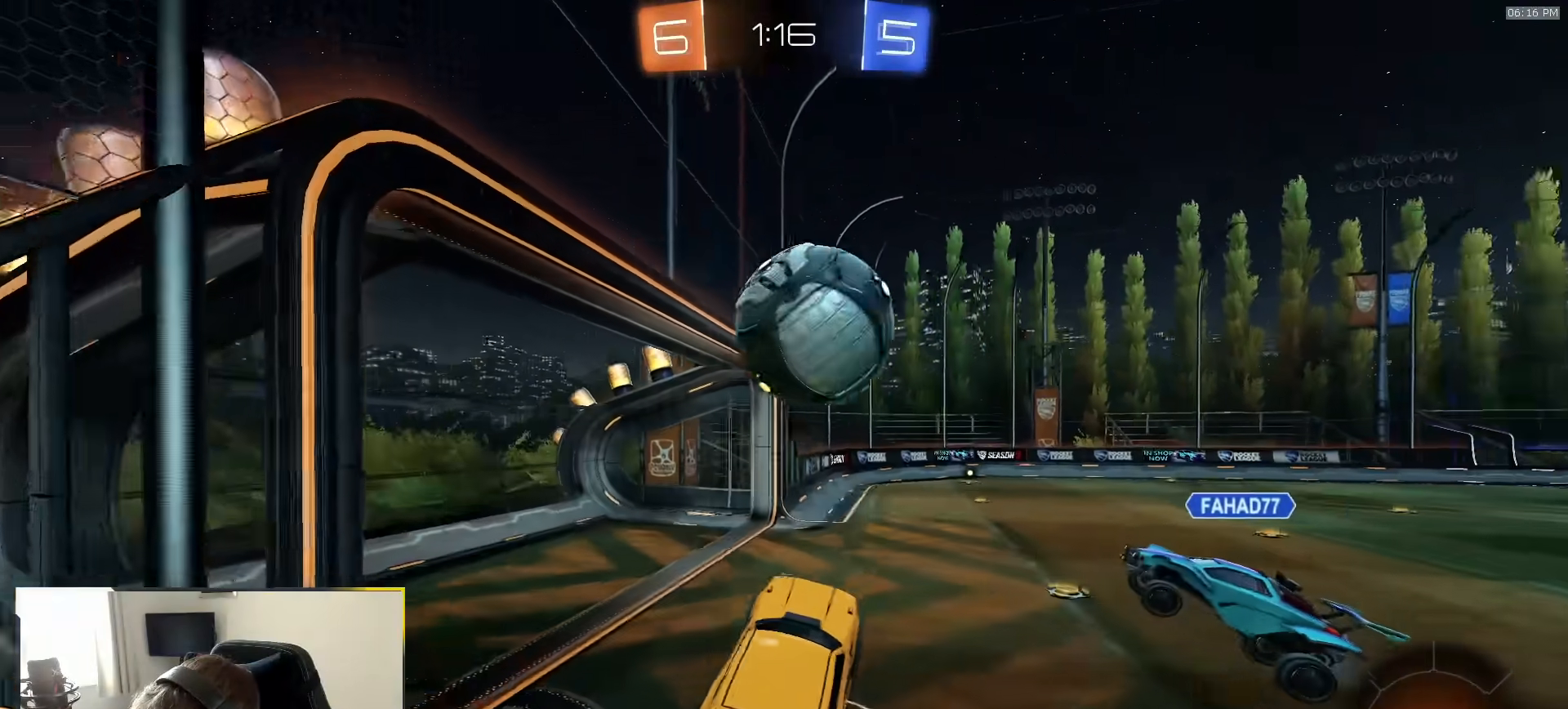
{"dt_ms": 500, "buttons": ["L1"], "left_stick": "up", "right_stick": "center", "events": [[67, "left_stick", "up"], [183, "R1", "up"], [233, "left_stick", "center"], [400, "left_stick", "up"], [483, "L1", "down"]]}
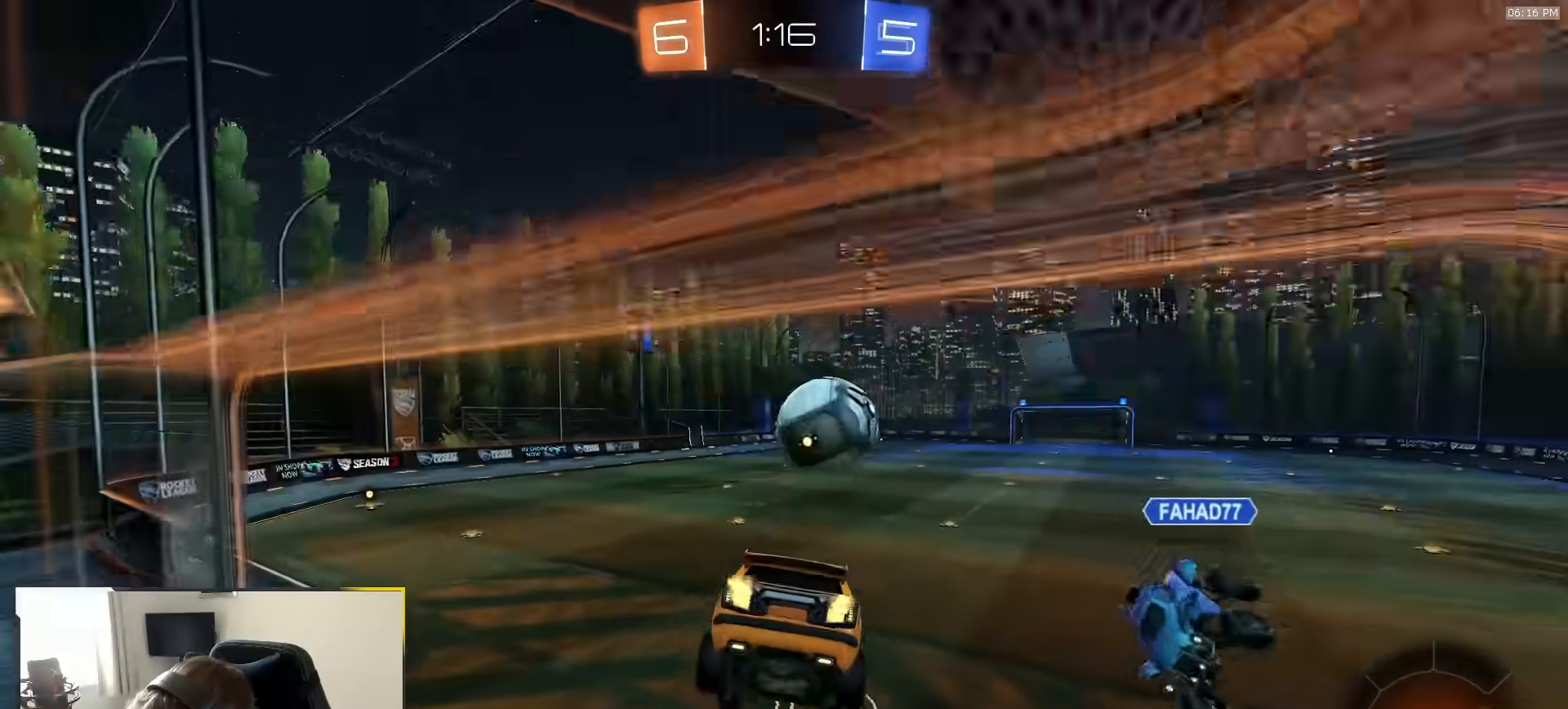
{"dt_ms": 500, "buttons": [], "left_stick": "center", "right_stick": "center", "events": [[83, "L1", "up"], [83, "left_stick", "center"], [233, "left_stick", "down-left"], [383, "left_stick", "center"]]}
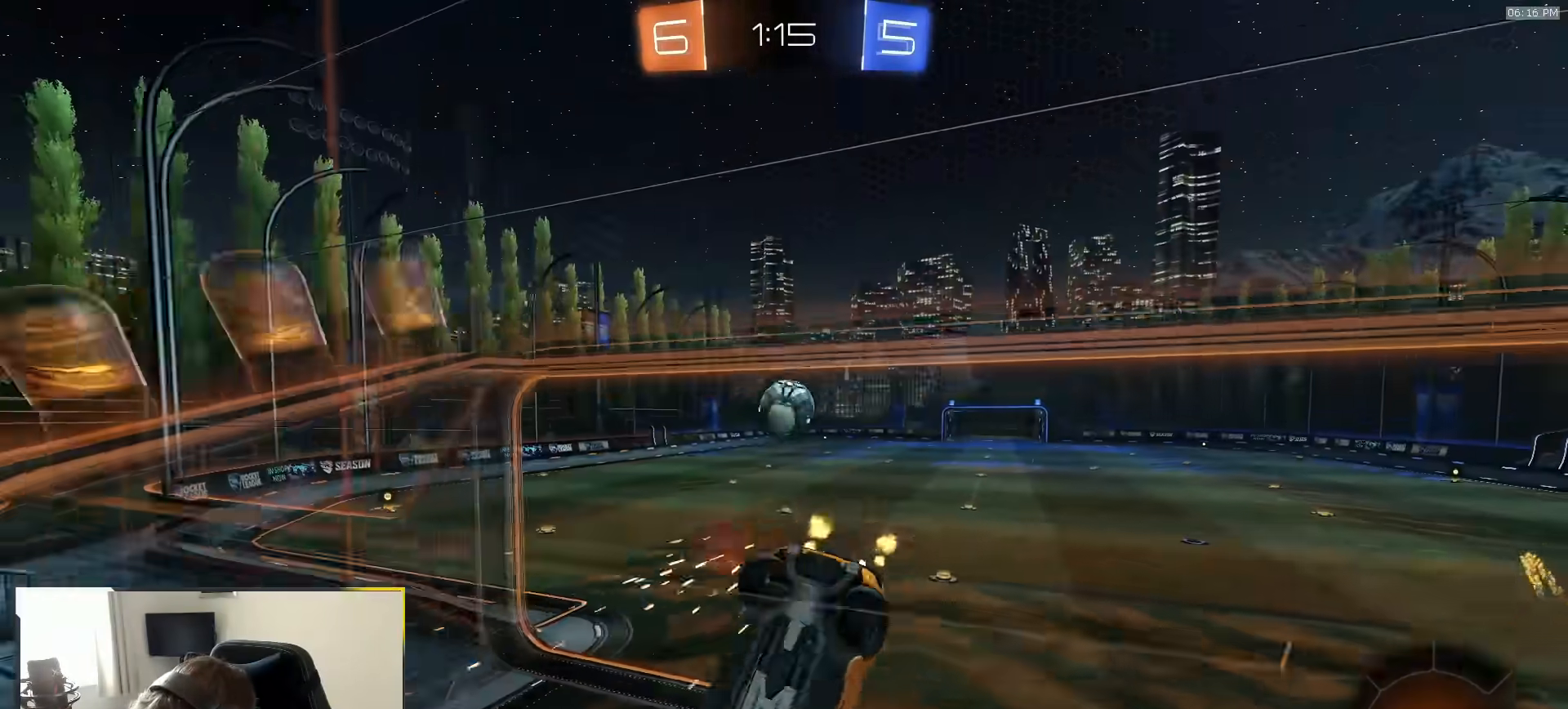
{"dt_ms": 1000, "buttons": ["CROSS", "L1", "R1"], "left_stick": "left", "right_stick": "center", "events": [[200, "R1", "down"], [700, "left_stick", "left"], [917, "CROSS", "down"], [950, "L1", "down"], [967, "CROSS", "up"], [1000, "CROSS", "down"]]}
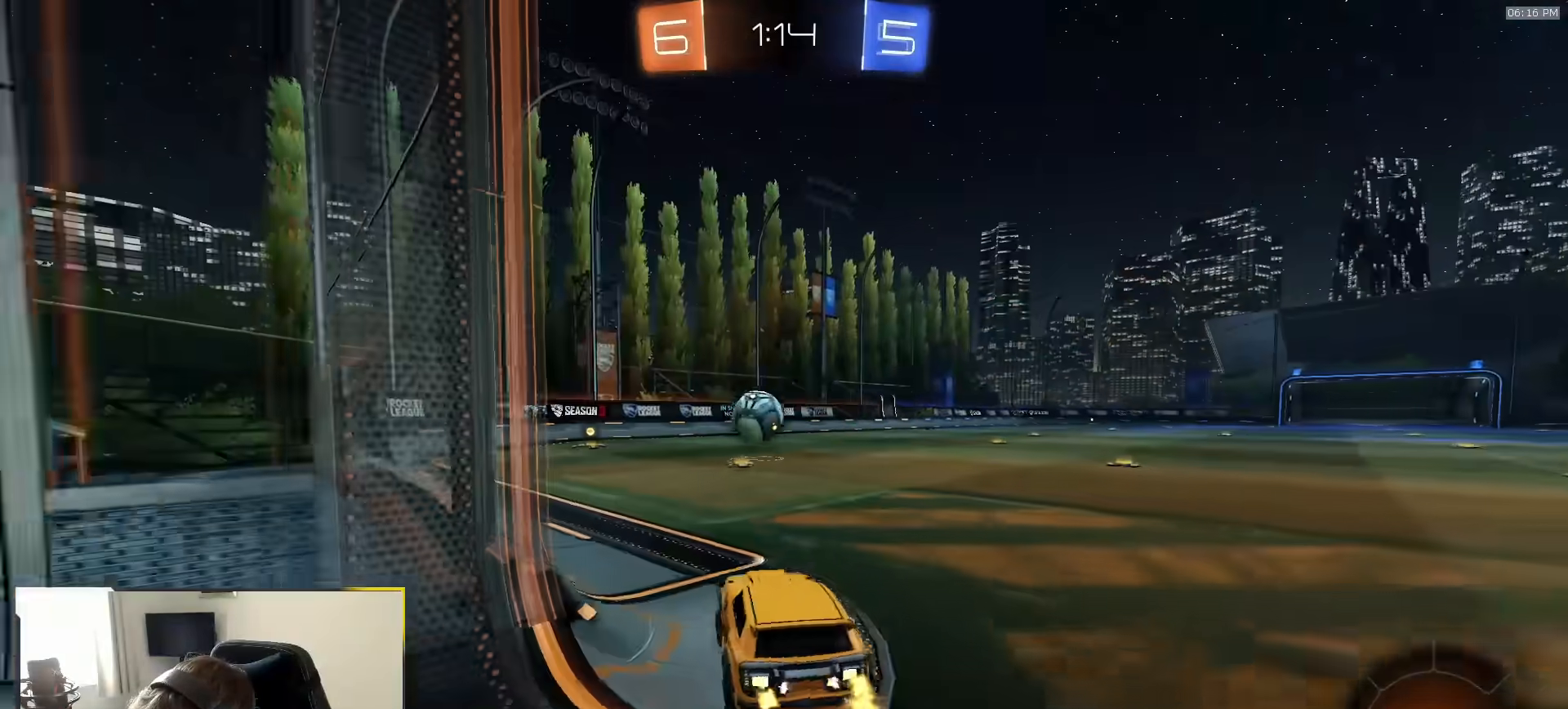
{"dt_ms": 500, "buttons": ["TRIANGLE", "L1", "R1"], "left_stick": "down-left", "right_stick": "center", "events": [[33, "left_stick", "down-left"], [117, "CROSS", "up"], [167, "R1", "up"], [267, "R1", "down"], [483, "TRIANGLE", "down"]]}
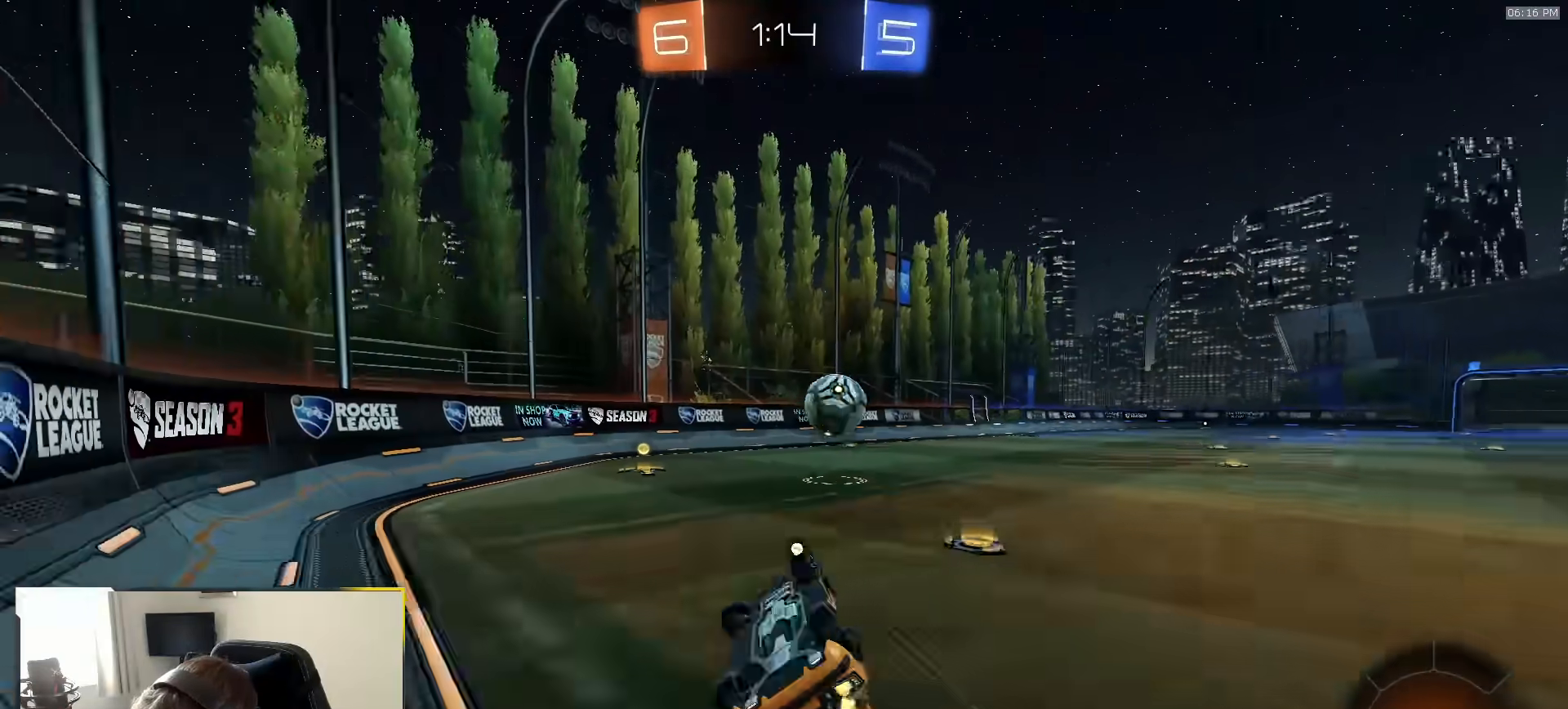
{"dt_ms": 500, "buttons": ["R1"], "left_stick": "right", "right_stick": "center", "events": [[50, "TRIANGLE", "up"], [183, "L1", "up"], [217, "left_stick", "center"], [450, "left_stick", "right"]]}
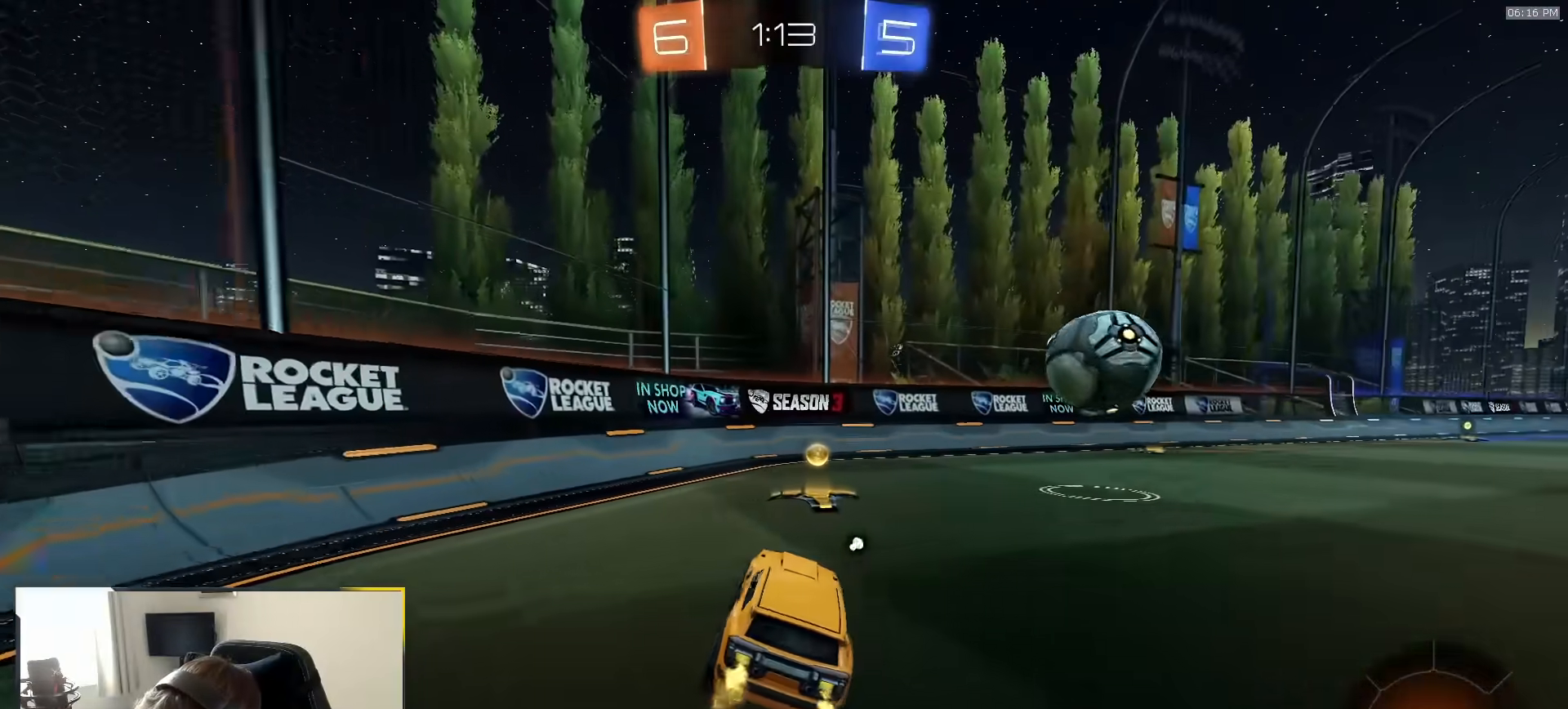
{"dt_ms": 500, "buttons": ["R1"], "left_stick": "right", "right_stick": "center", "events": [[267, "left_stick", "left"], [367, "left_stick", "center"], [483, "left_stick", "right"]]}
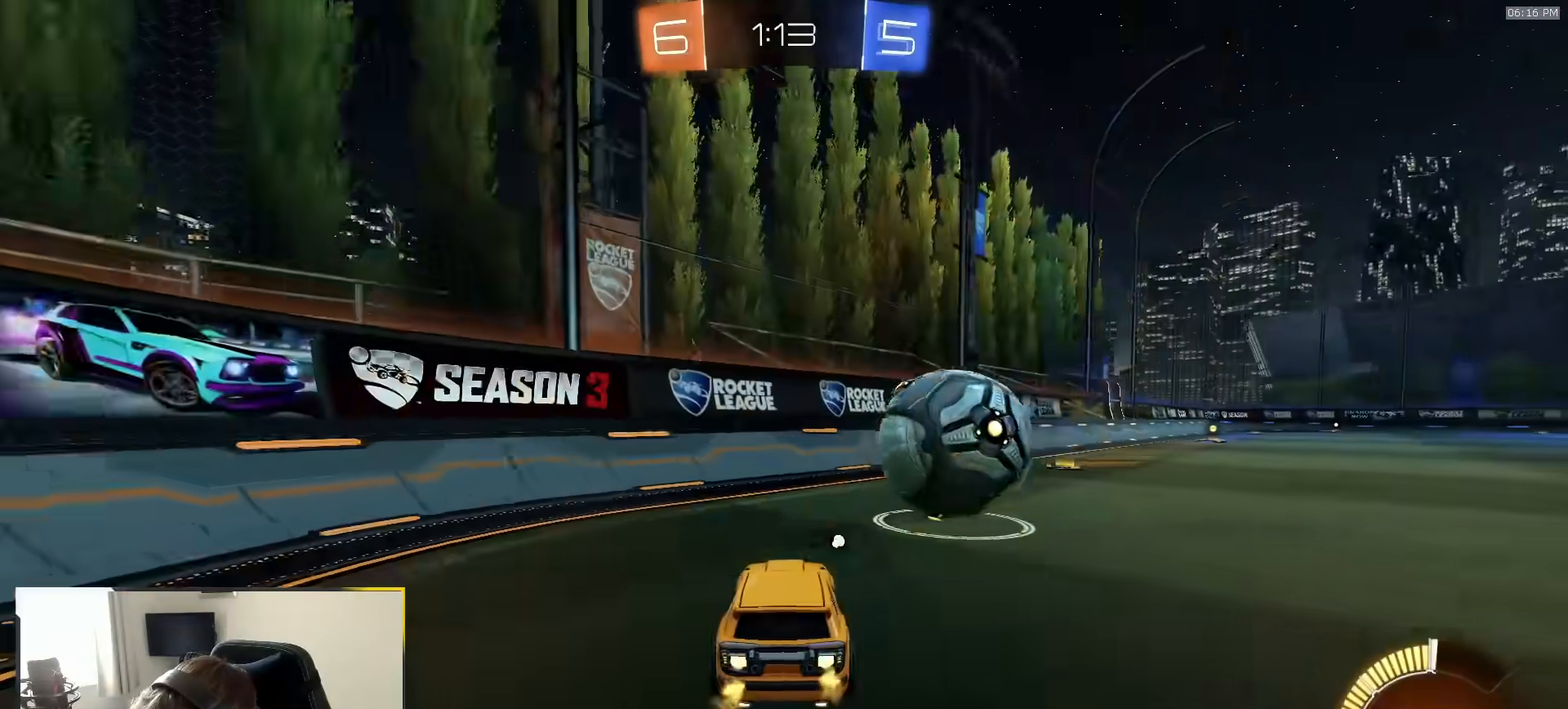
{"dt_ms": 500, "buttons": [], "left_stick": "right", "right_stick": "center", "events": [[83, "TRIANGLE", "down"], [100, "left_stick", "center"], [183, "left_stick", "right"], [267, "TRIANGLE", "up"], [283, "R1", "up"], [283, "left_stick", "left"], [317, "L2", "down"], [417, "left_stick", "right"], [500, "L2", "up"]]}
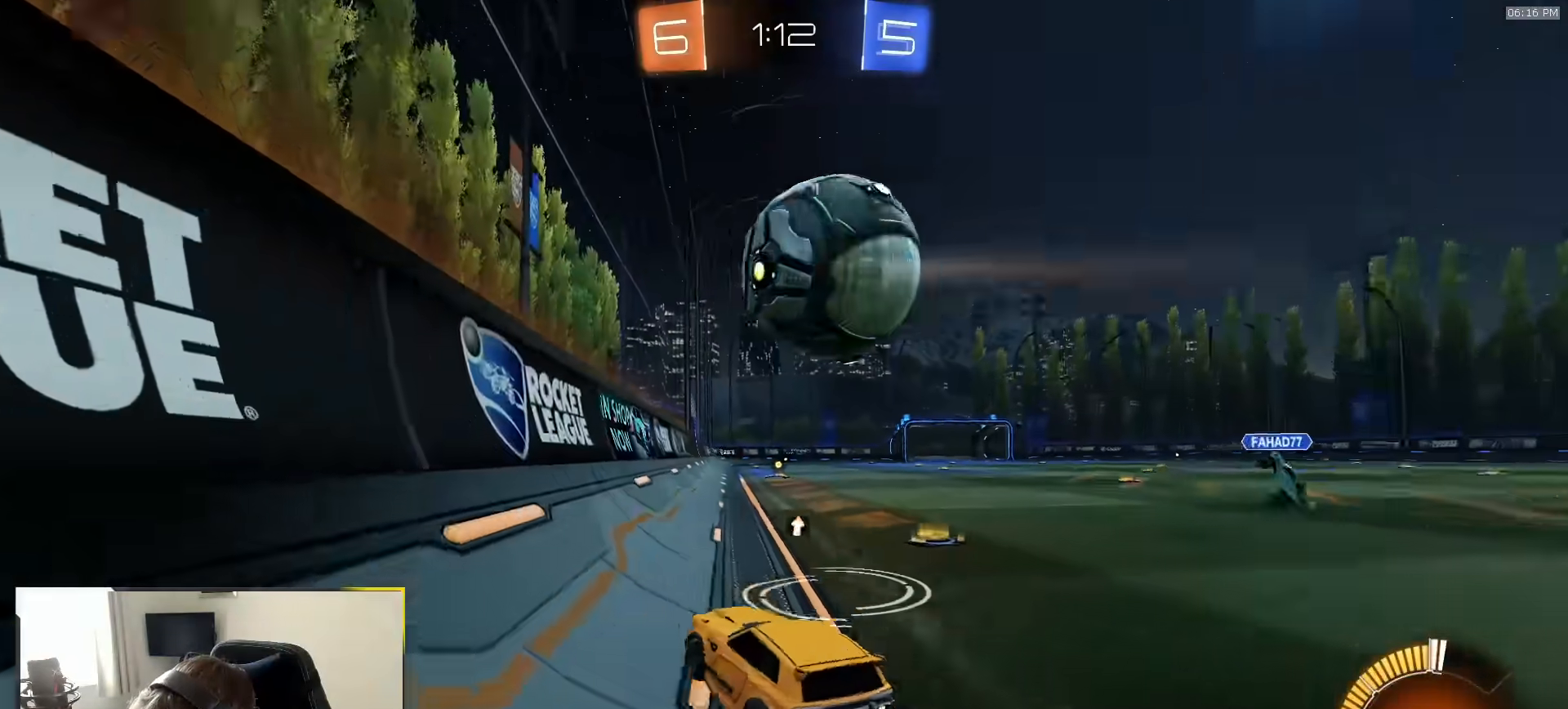
{"dt_ms": 500, "buttons": [], "left_stick": "right", "right_stick": "center", "events": [[17, "TRIANGLE", "down"], [117, "TRIANGLE", "up"], [250, "left_stick", "center"], [417, "left_stick", "right"]]}
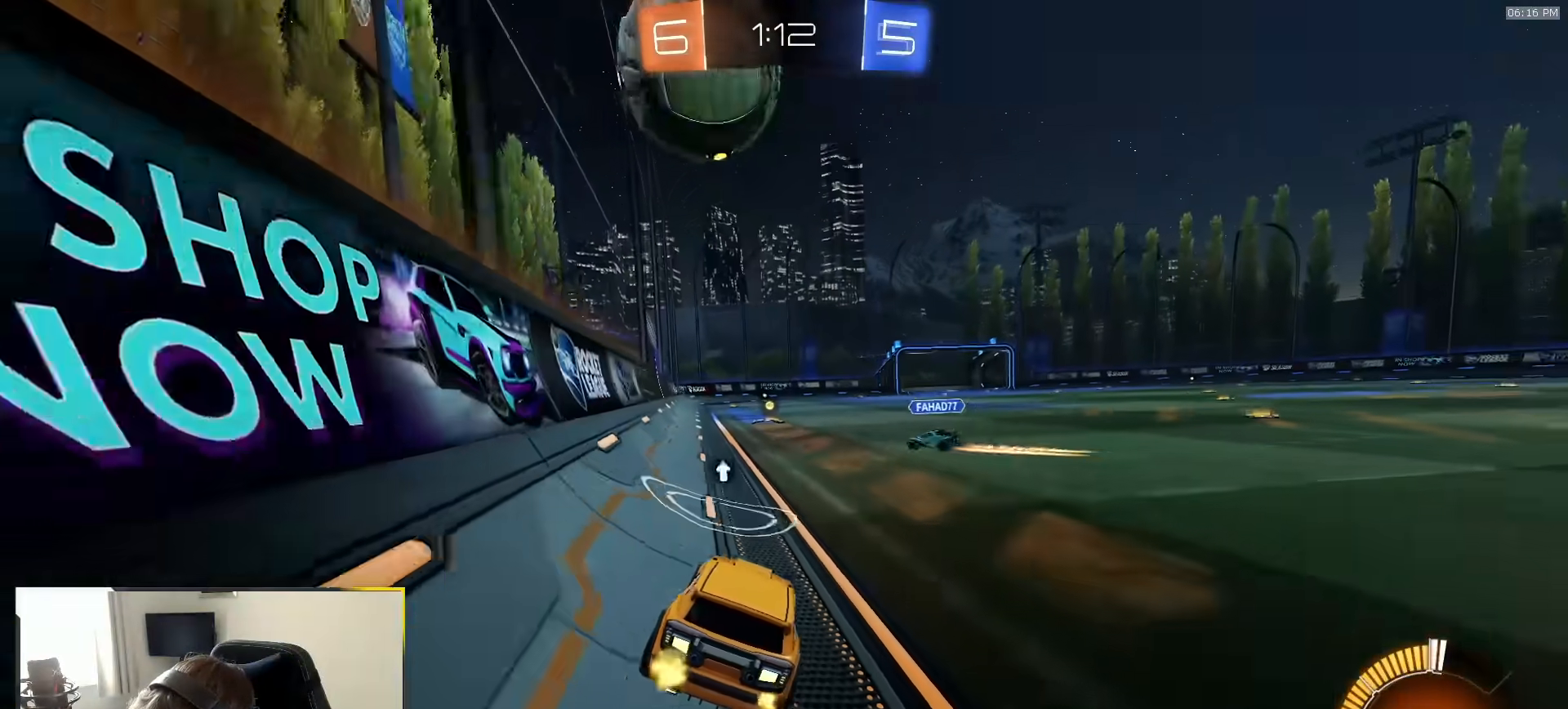
{"dt_ms": 500, "buttons": ["R1"], "left_stick": "center", "right_stick": "center", "events": [[17, "left_stick", "center"], [117, "R1", "down"], [250, "R1", "up"], [467, "R1", "down"]]}
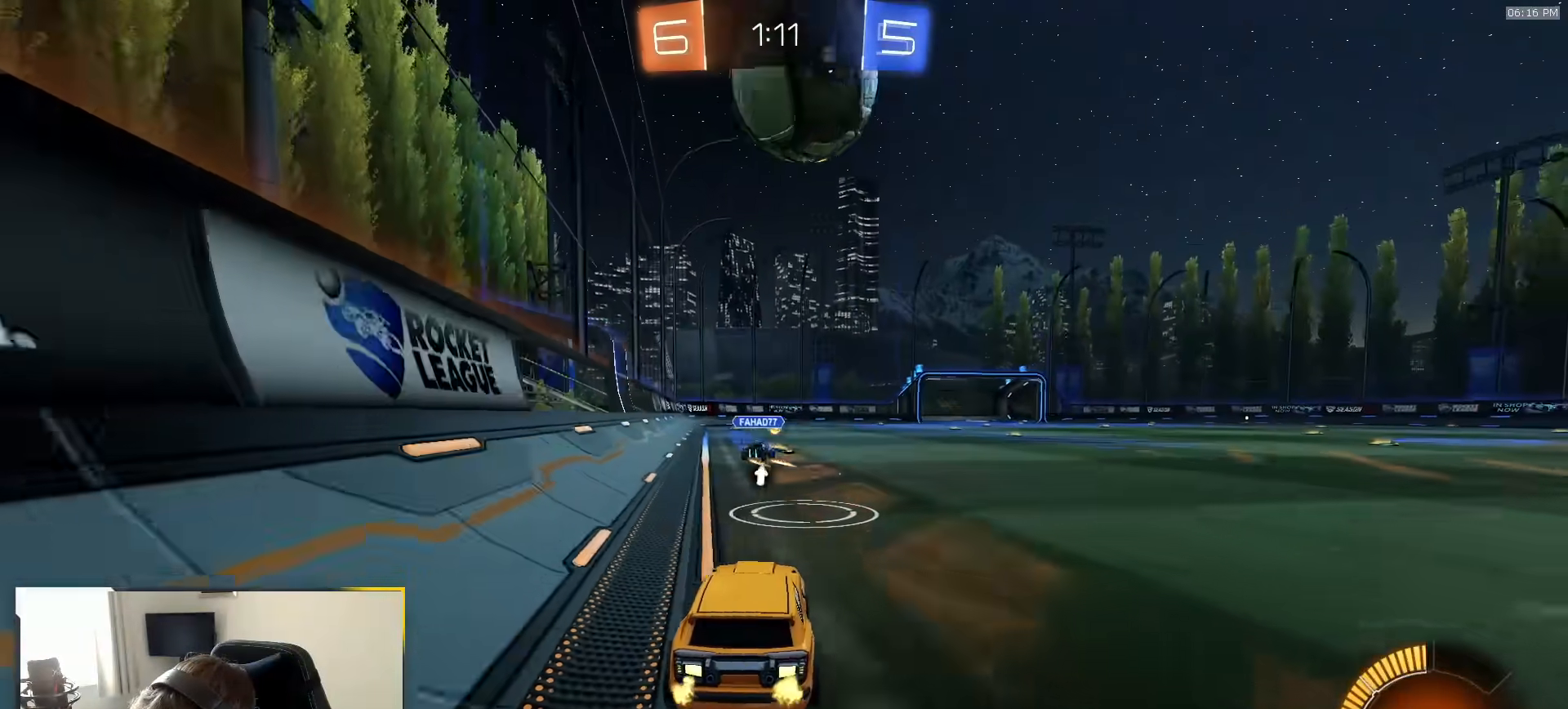
{"dt_ms": 500, "buttons": ["CROSS", "L1", "R1"], "left_stick": "down-left", "right_stick": "center", "events": [[183, "left_stick", "right"], [283, "left_stick", "center"], [383, "left_stick", "down-right"], [400, "CROSS", "down"], [467, "L1", "down"], [483, "left_stick", "down-left"]]}
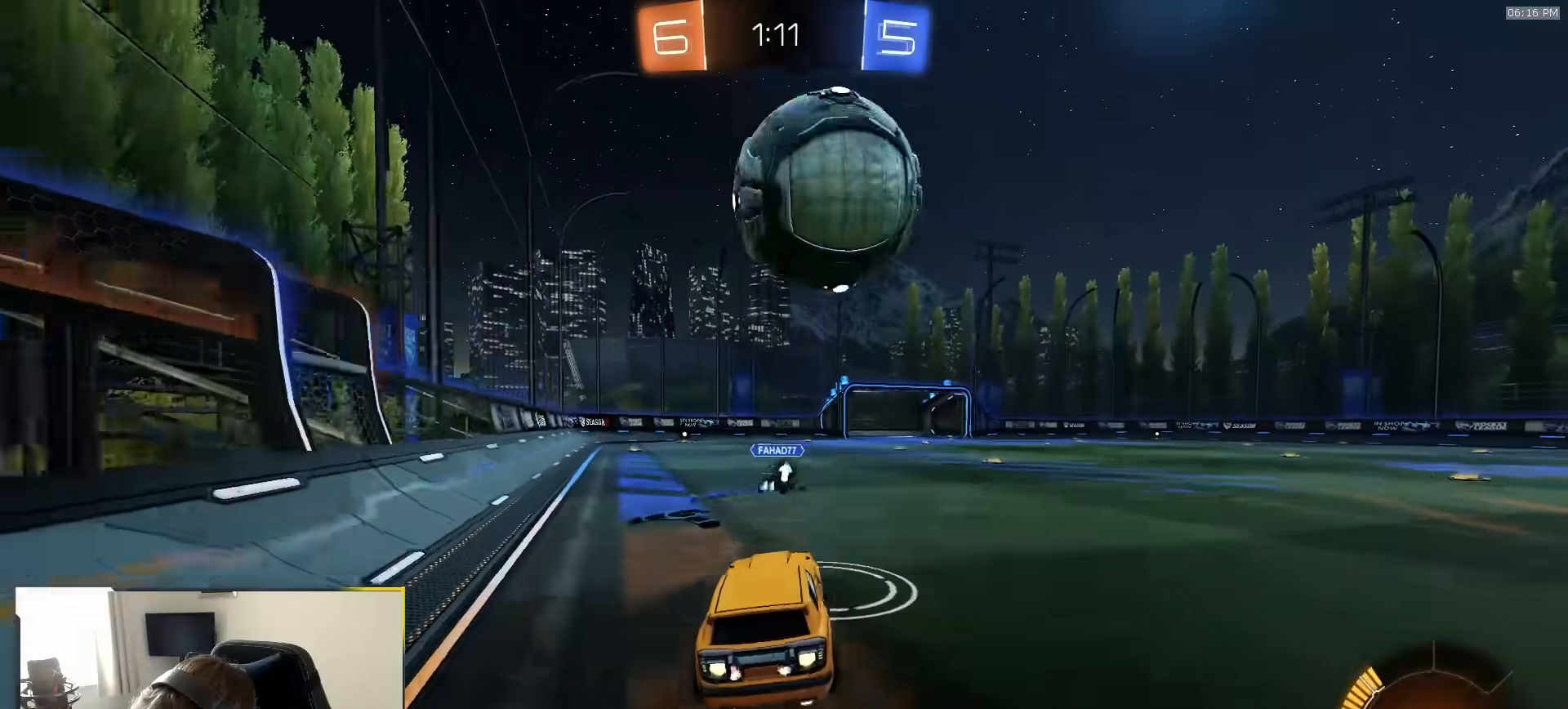
{"dt_ms": 1000, "buttons": ["L1"], "left_stick": "right", "right_stick": "center"}
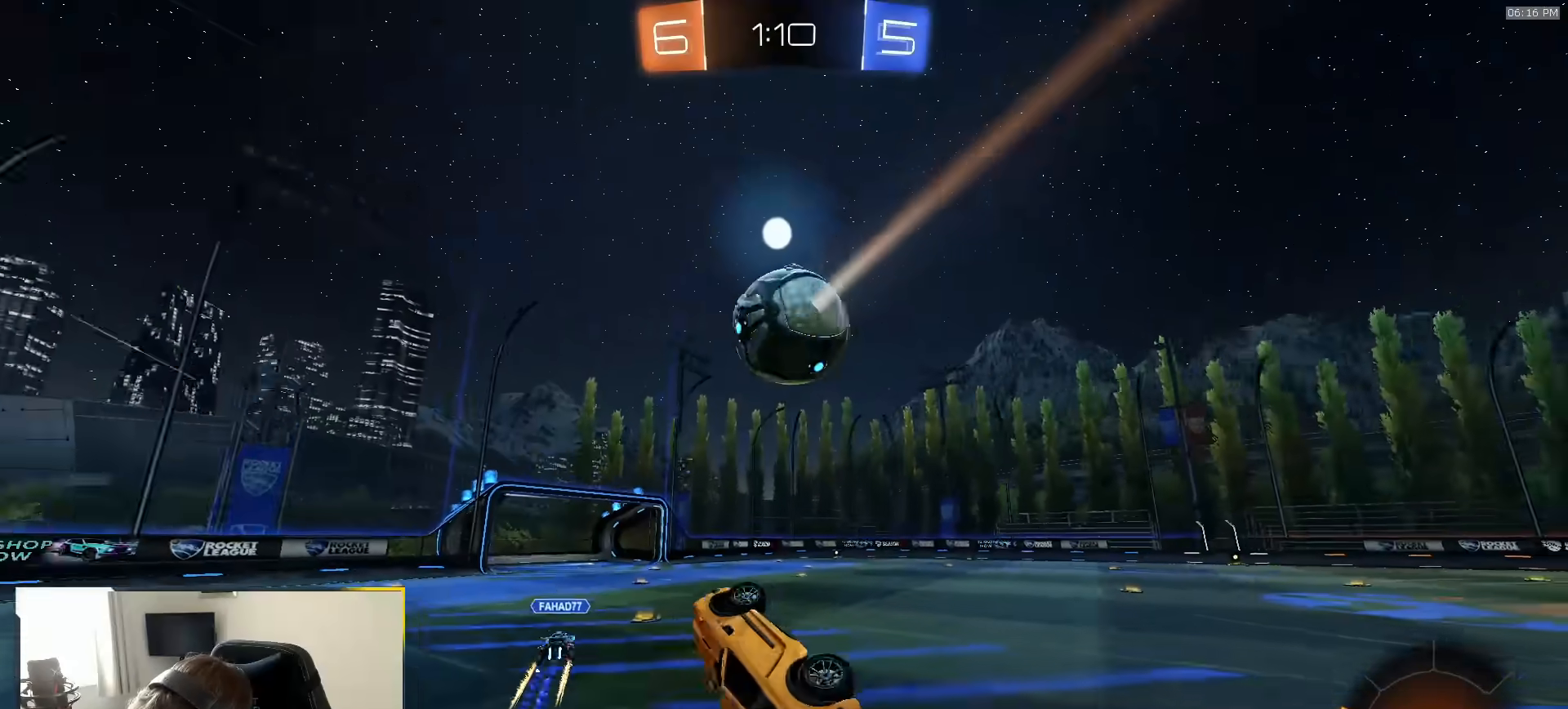
{"dt_ms": 500, "buttons": [], "left_stick": "right", "right_stick": "center", "events": [[200, "L1", "up"], [233, "left_stick", "center"], [417, "left_stick", "right"]]}
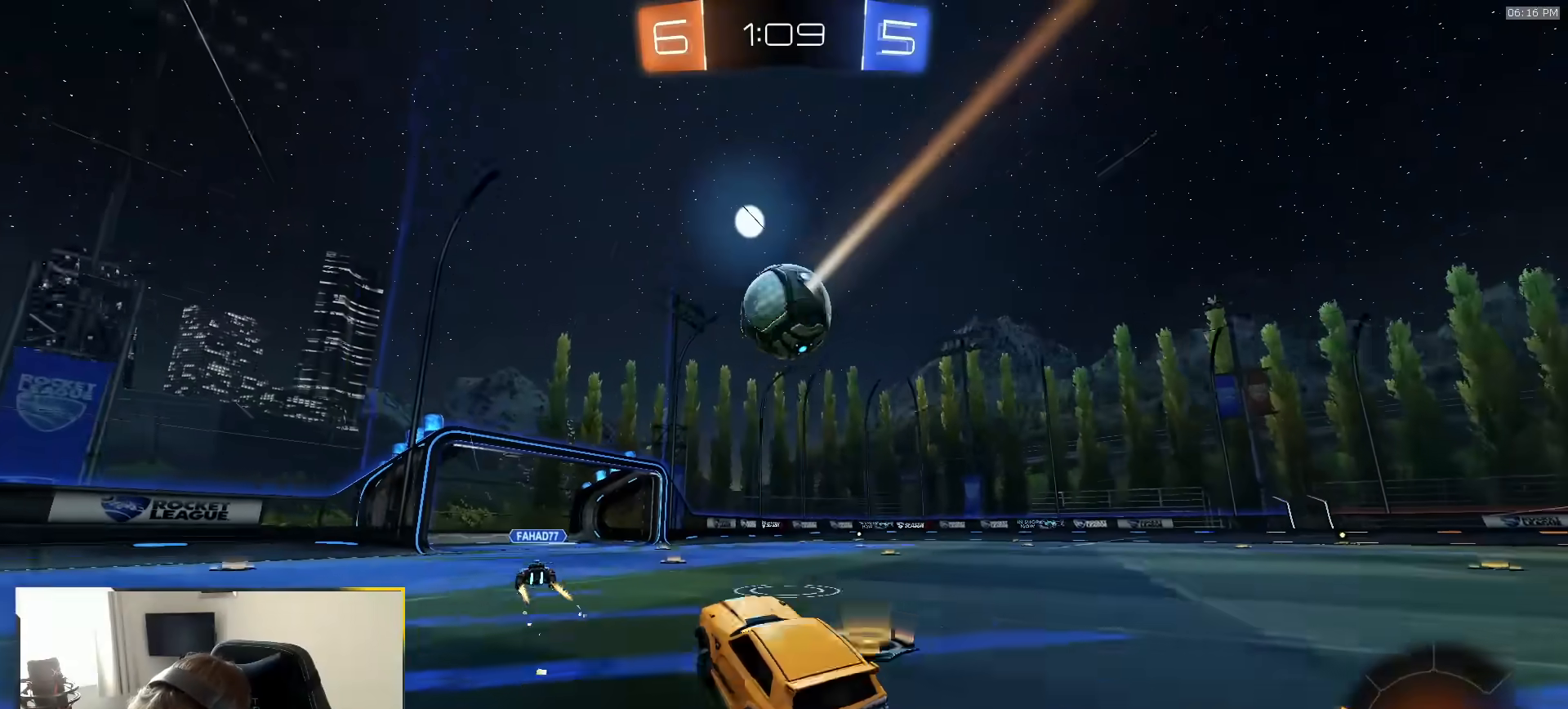
{"dt_ms": 500, "buttons": [], "left_stick": "center", "right_stick": "center", "events": [[133, "R1", "down"], [150, "left_stick", "center"], [233, "R1", "up"], [233, "left_stick", "right"], [417, "left_stick", "center"]]}
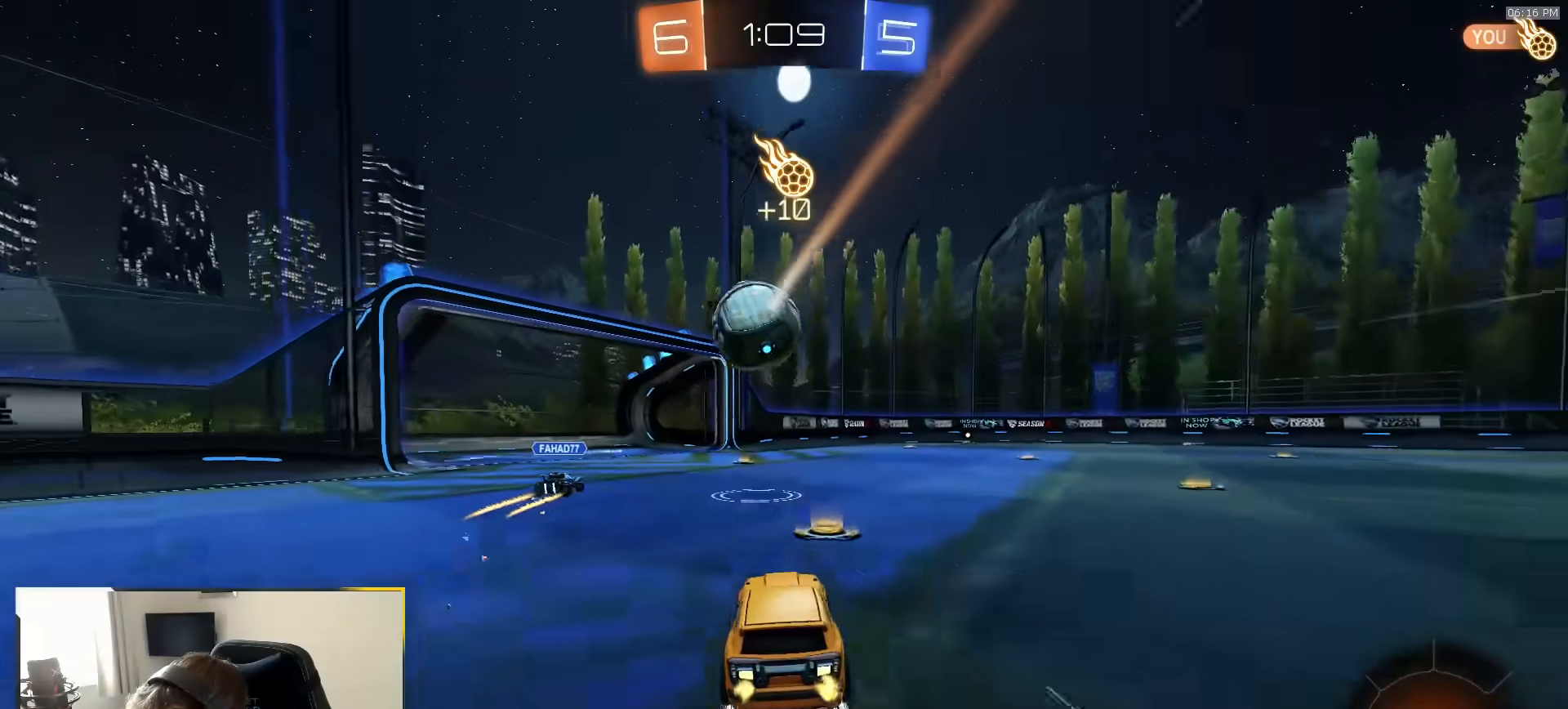
{"dt_ms": 500, "buttons": [], "left_stick": "center", "right_stick": "center", "events": [[117, "left_stick", "right"], [250, "R1", "down"], [283, "left_stick", "center"], [383, "R1", "up"]]}
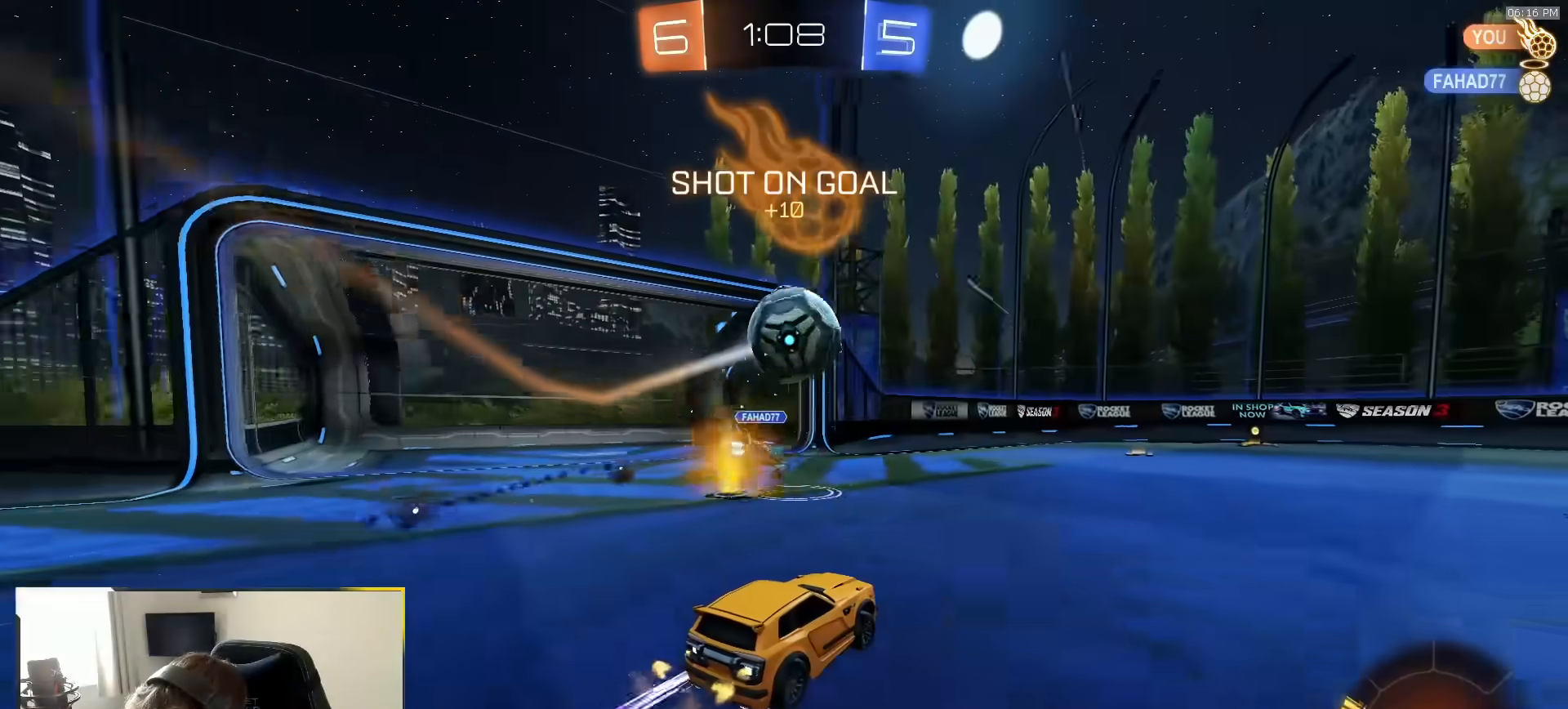
{"dt_ms": 1000, "buttons": [], "left_stick": "center", "right_stick": "center", "events": [[133, "TRIANGLE", "down"], [217, "left_stick", "right"], [233, "TRIANGLE", "up"], [333, "left_stick", "center"]]}
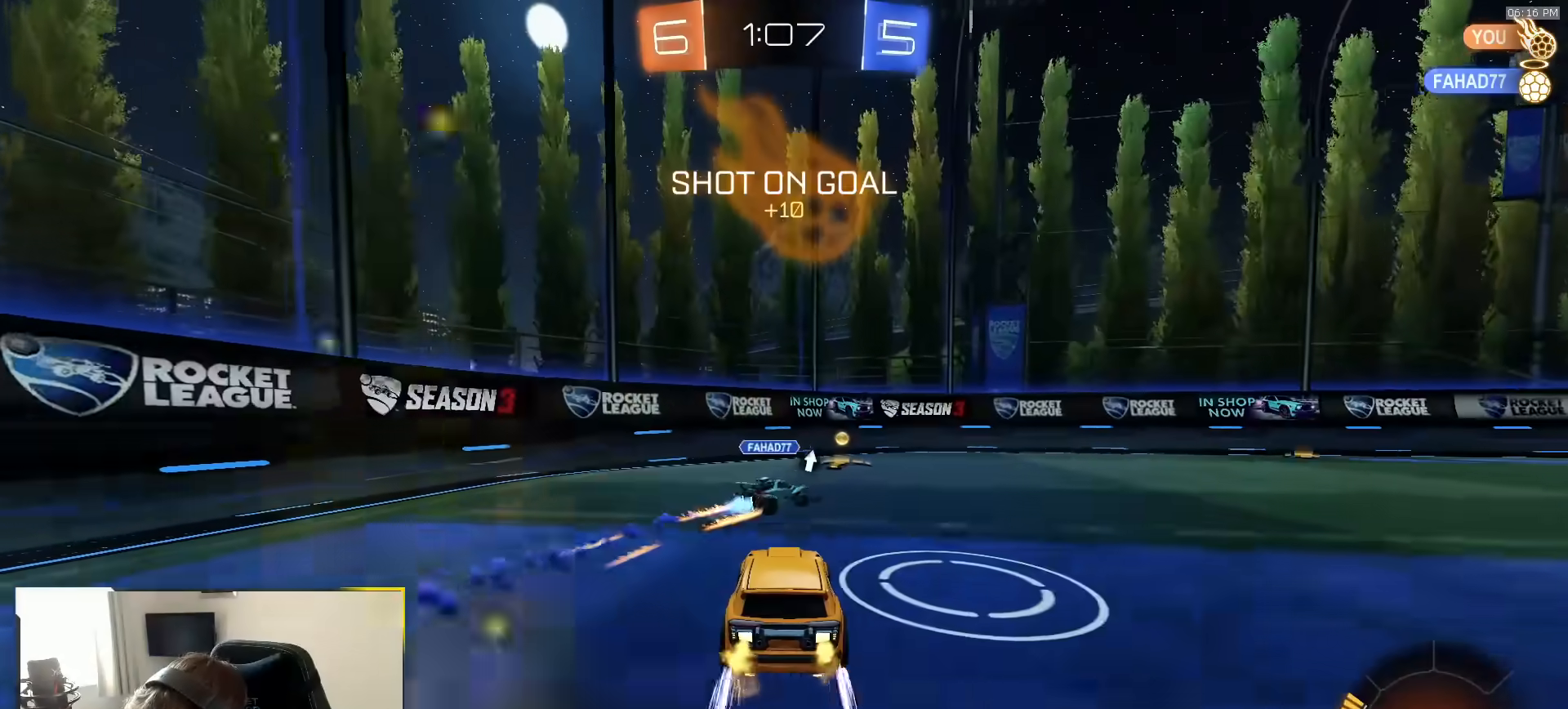
{"dt_ms": 500, "buttons": [], "left_stick": "right", "right_stick": "center", "events": [[67, "left_stick", "right"], [183, "left_stick", "center"], [233, "left_stick", "left"], [367, "left_stick", "center"], [433, "left_stick", "right"]]}
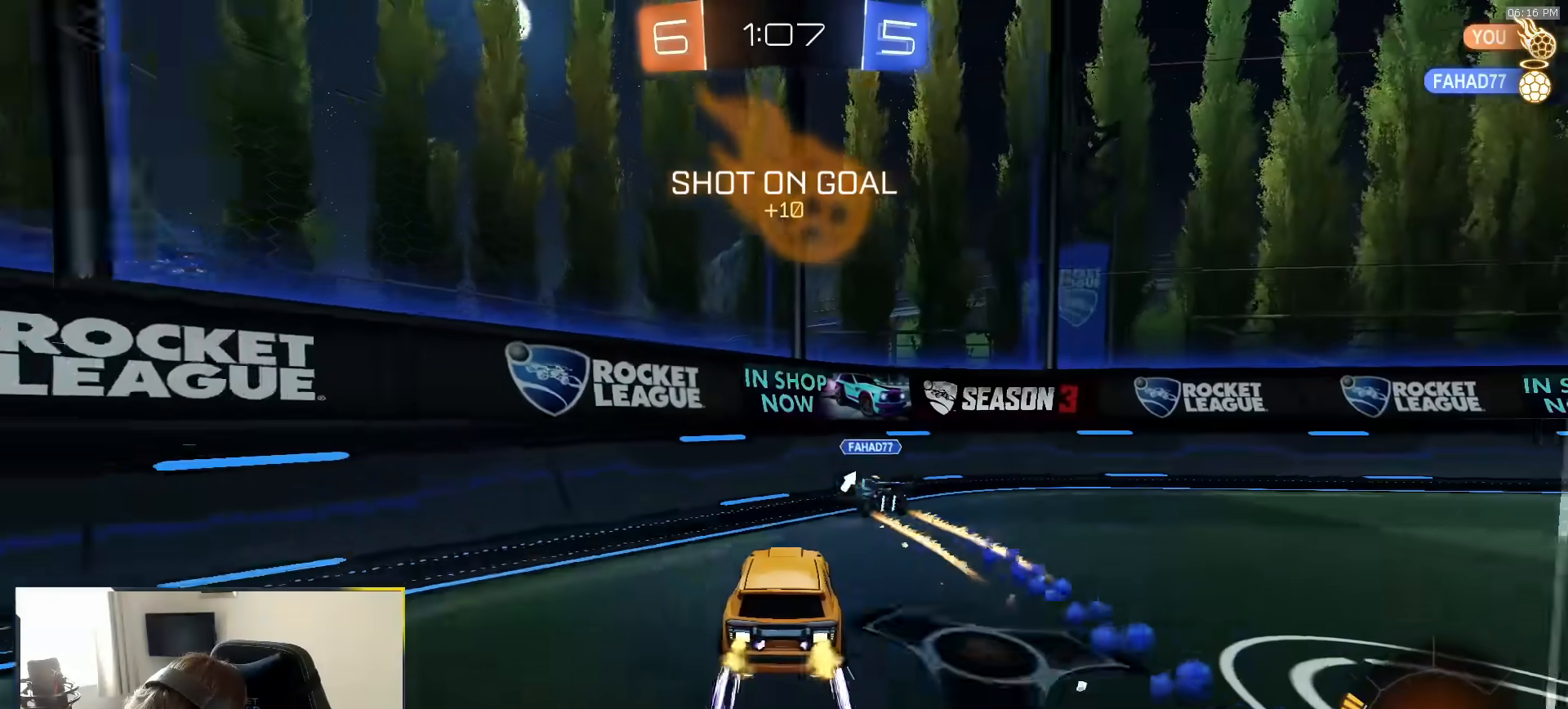
{"dt_ms": 500, "buttons": ["L1", "R1"], "left_stick": "right", "right_stick": "center", "events": [[50, "left_stick", "center"], [67, "R1", "down"], [150, "R1", "up"], [200, "left_stick", "right"], [233, "TRIANGLE", "down"], [383, "TRIANGLE", "up"], [400, "L1", "down"], [483, "R1", "down"]]}
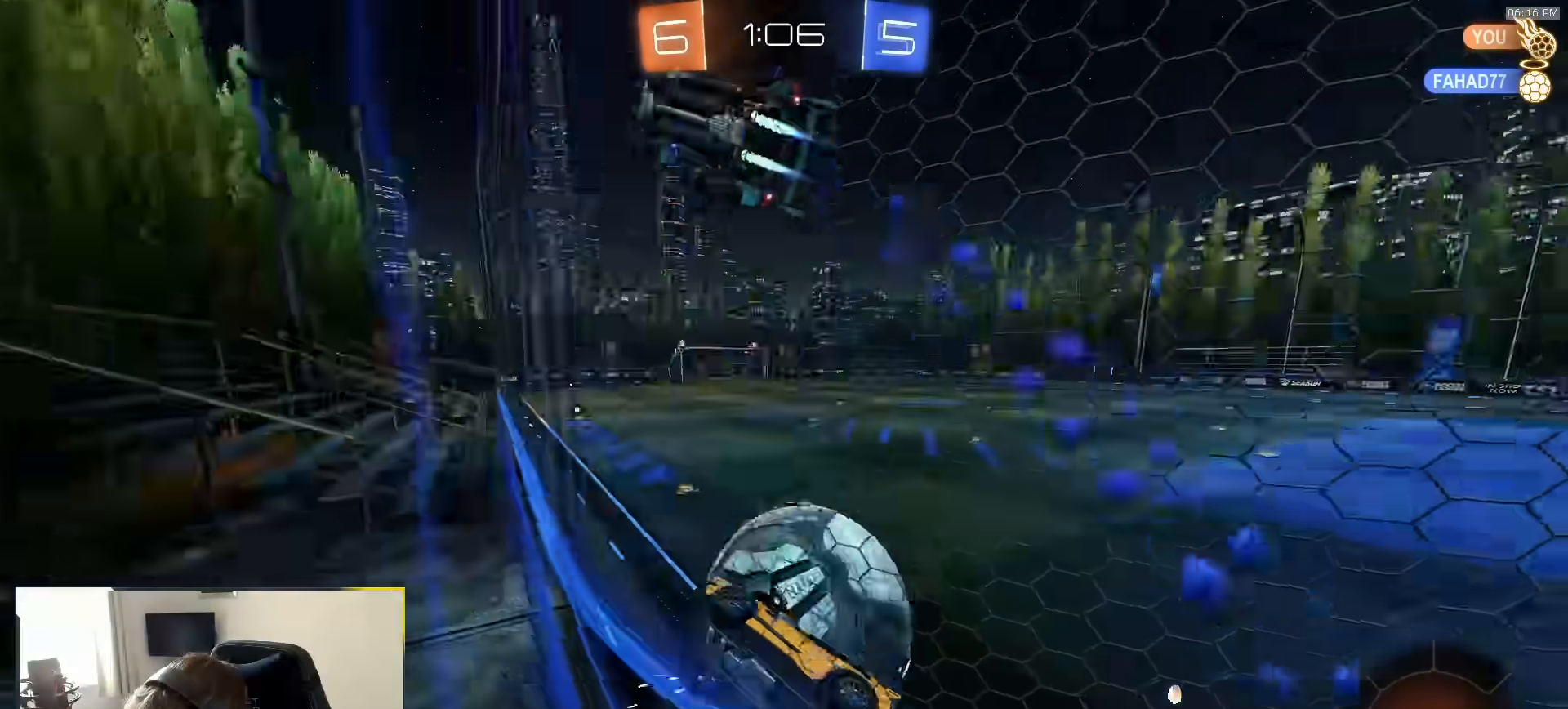
{"dt_ms": 500, "buttons": ["R1"], "left_stick": "right", "right_stick": "center", "events": [[33, "L1", "up"], [117, "R1", "up"], [317, "R1", "down"], [317, "left_stick", "center"], [433, "left_stick", "right"]]}
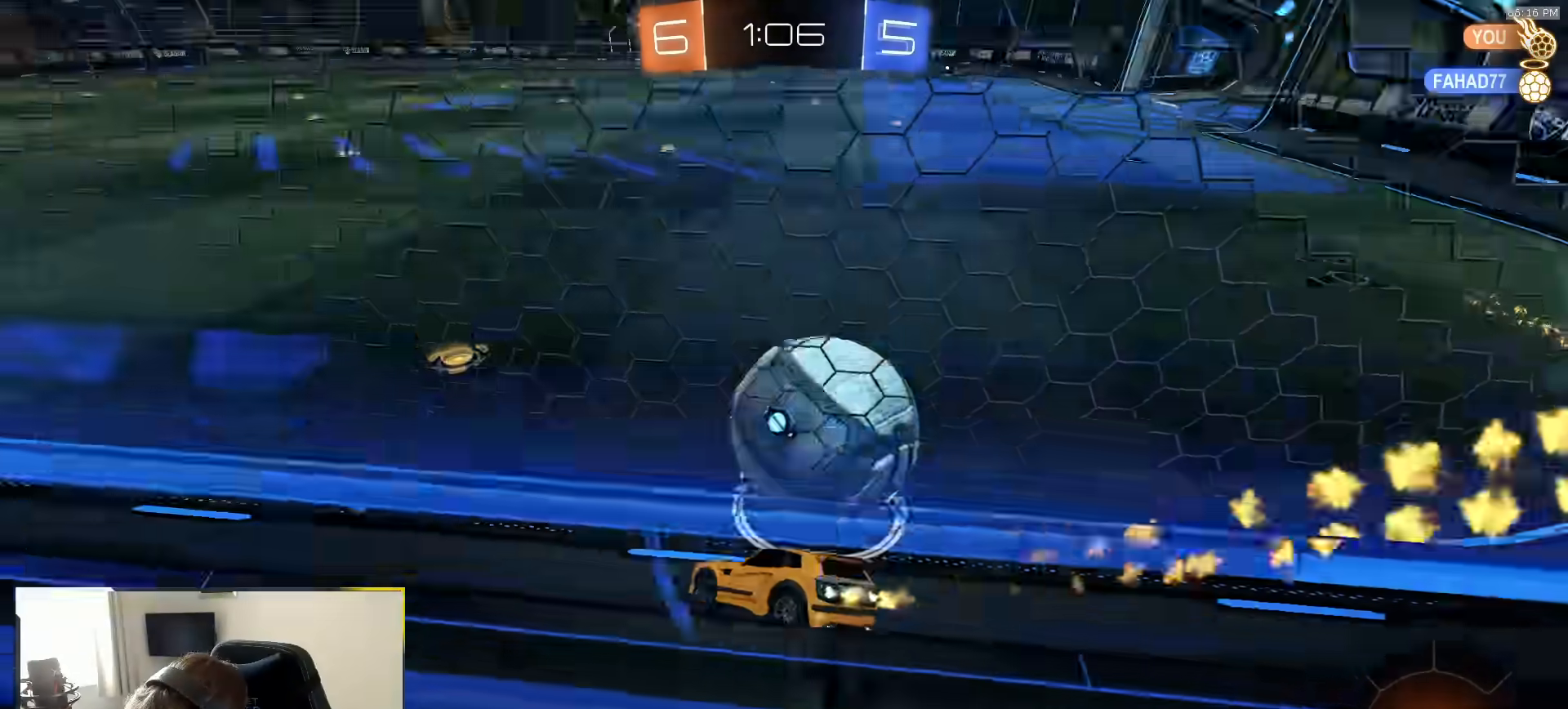
{"dt_ms": 500, "buttons": [], "left_stick": "down-left", "right_stick": "center", "events": [[33, "R1", "up"], [167, "R1", "down"], [267, "left_stick", "down-left"], [367, "R1", "up"]]}
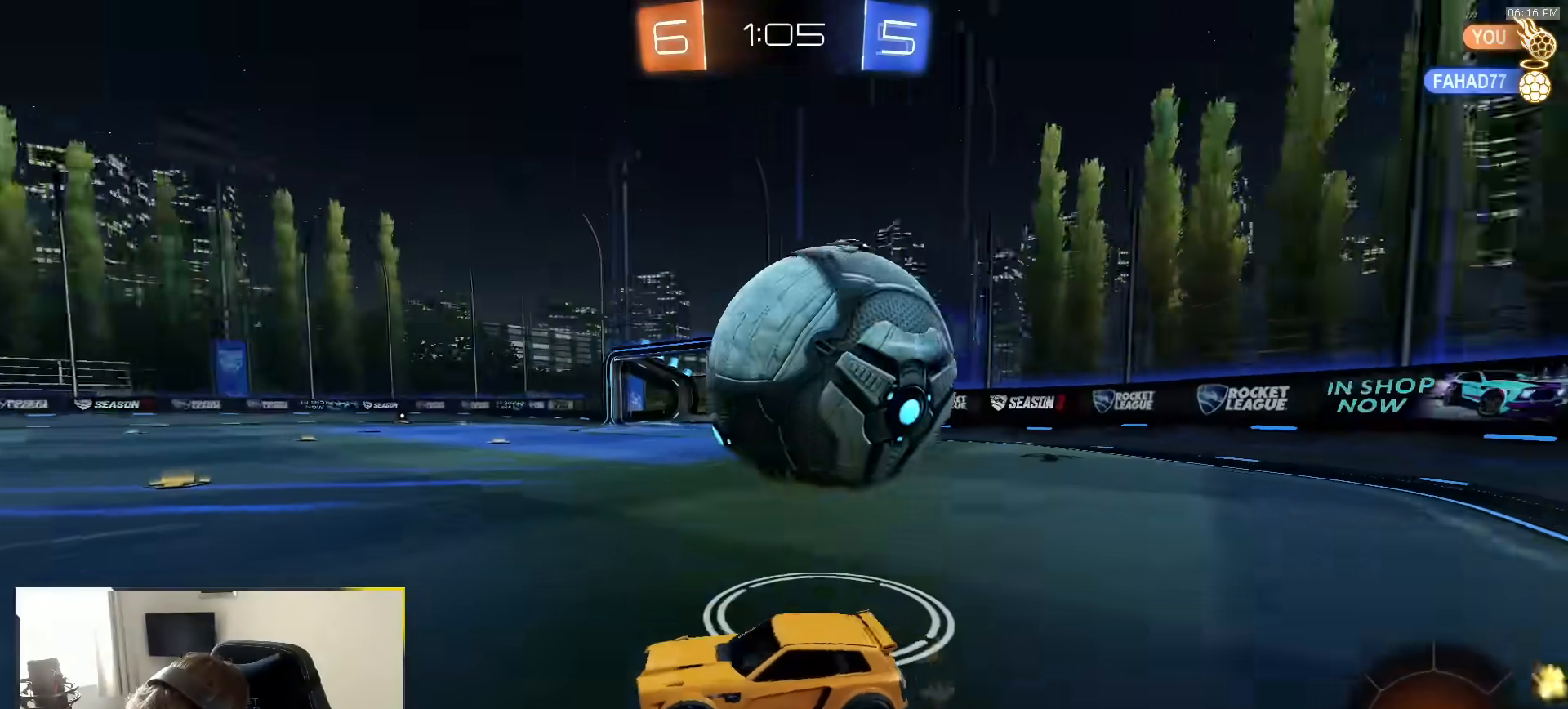
{"dt_ms": 500, "buttons": ["CROSS", "R1"], "left_stick": "up-right", "right_stick": "center", "events": [[50, "left_stick", "right"], [83, "L1", "down"], [233, "L1", "up"], [367, "CROSS", "down"], [367, "R1", "down"], [433, "CROSS", "up"], [433, "left_stick", "up-right"], [467, "CROSS", "down"]]}
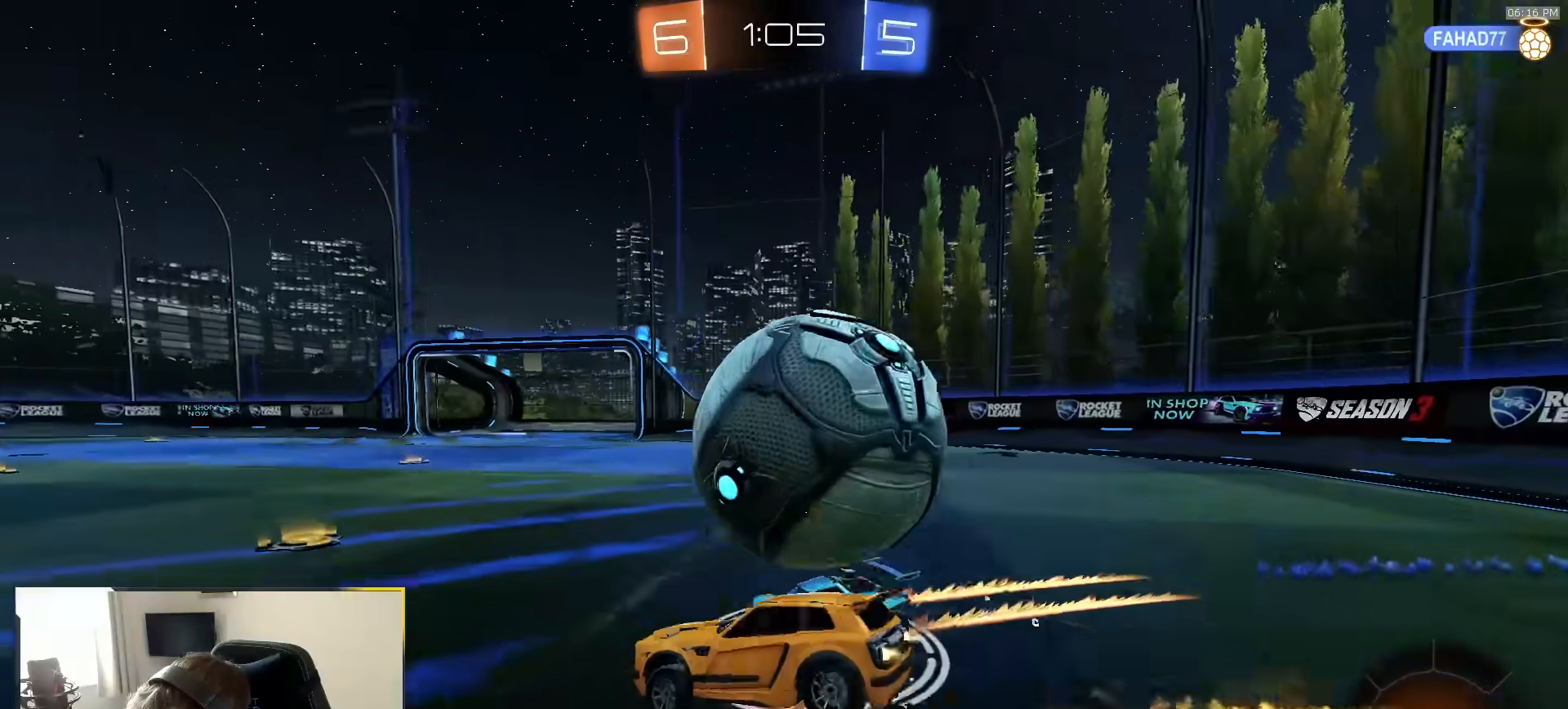
{"dt_ms": 500, "buttons": ["L1"], "left_stick": "right", "right_stick": "center", "events": [[83, "CROSS", "up"], [300, "left_stick", "down-right"], [317, "R1", "up"], [450, "L1", "down"], [483, "left_stick", "right"]]}